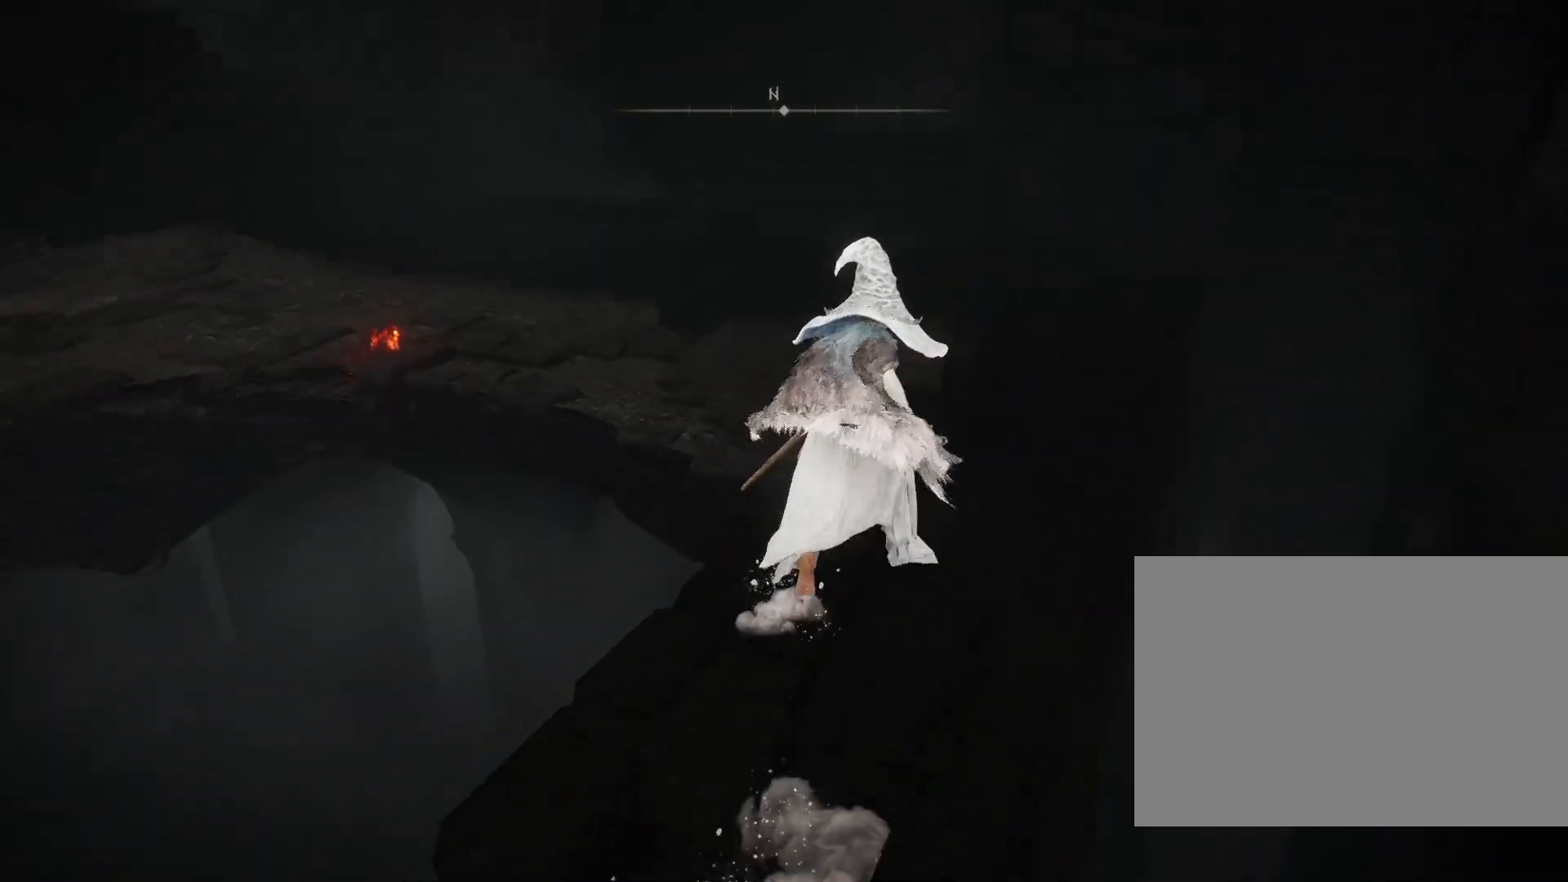
Gameplay with a controller (PlayStation layout); each line is a JSON object with the inputs held at the frame after it. "events" lists button and stick changes between this image and that frame as [ms after this image, input, new state], when the widget could be followed in between. Not read: L2.
{"buttons": ["CIRCLE"], "left_stick": "up-right", "right_stick": "down-left", "events": [[283, "right_stick", "down-left"]]}
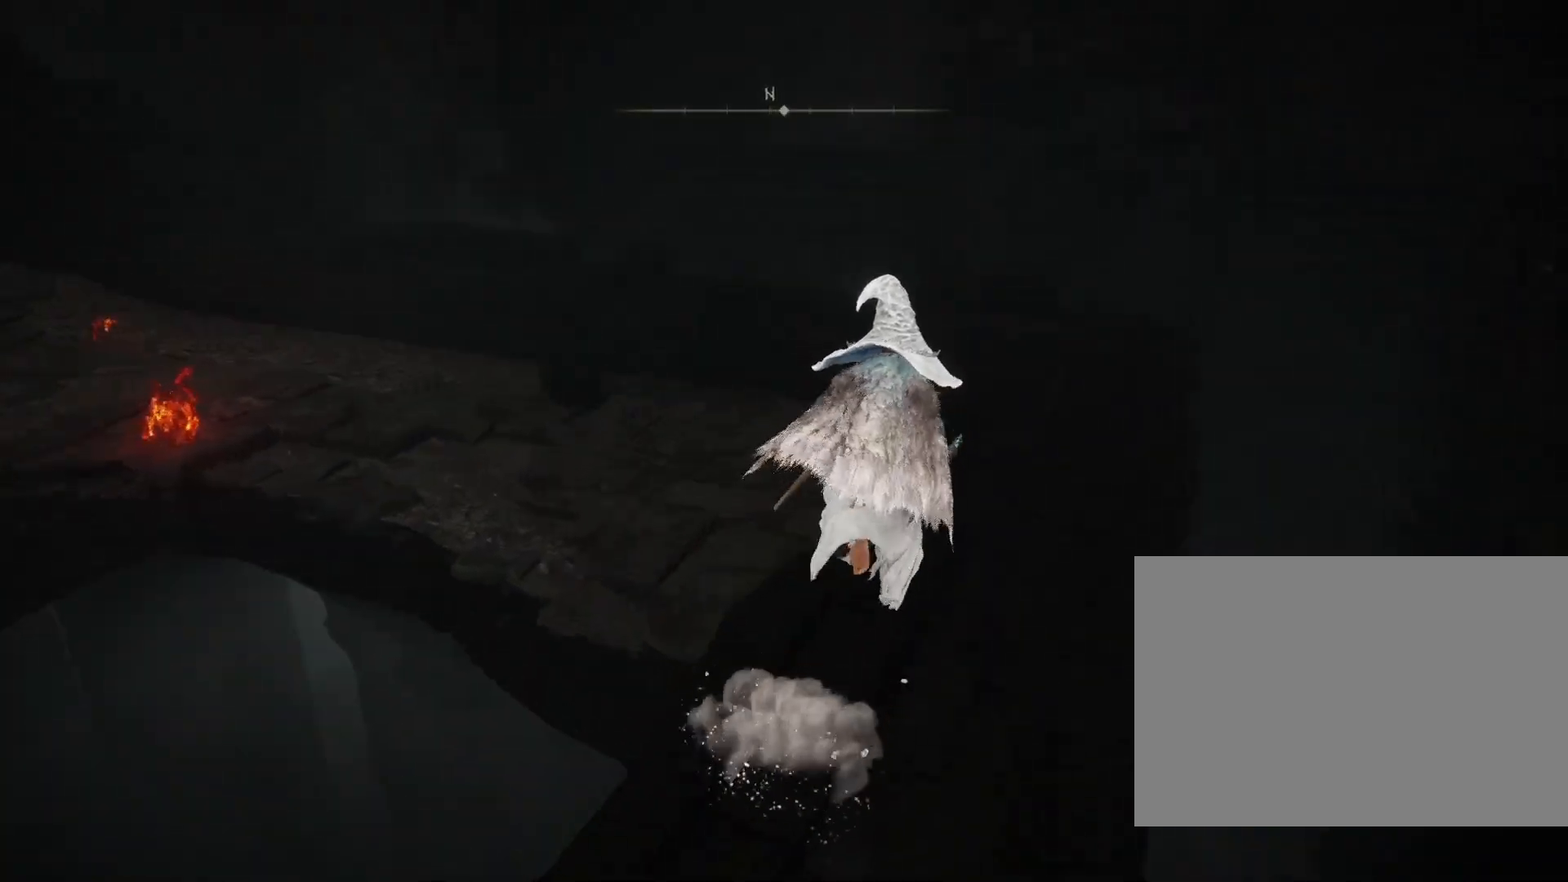
{"buttons": ["CIRCLE"], "left_stick": "up-right", "right_stick": "down-left", "events": [[50, "right_stick", "center"], [400, "right_stick", "left"], [450, "right_stick", "down-left"]]}
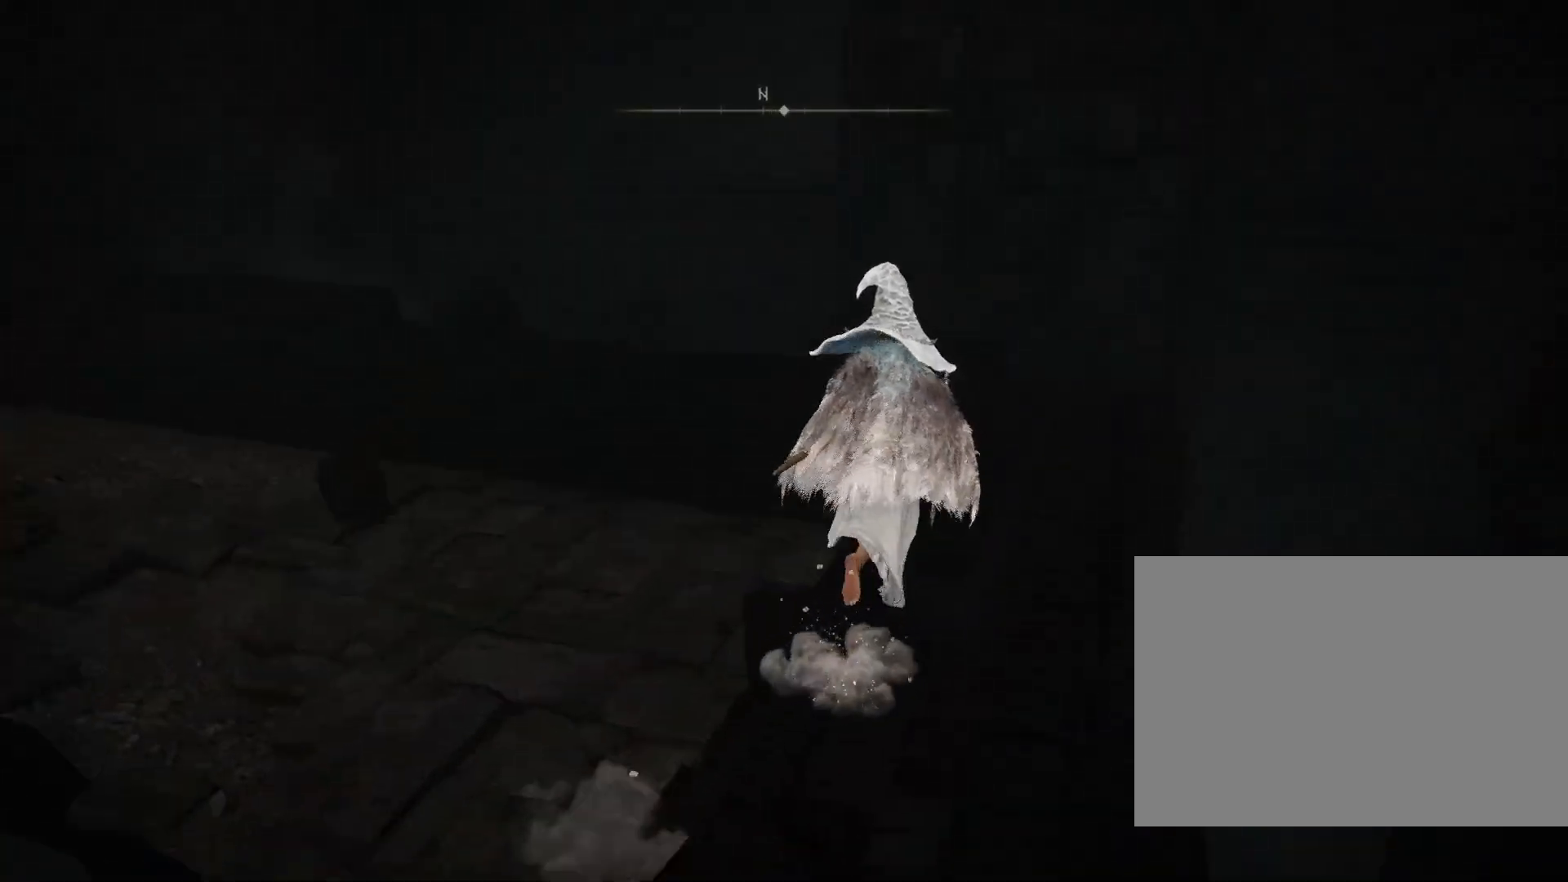
{"buttons": [], "left_stick": "up", "right_stick": "down-left", "events": [[400, "left_stick", "up"], [450, "CIRCLE", "up"]]}
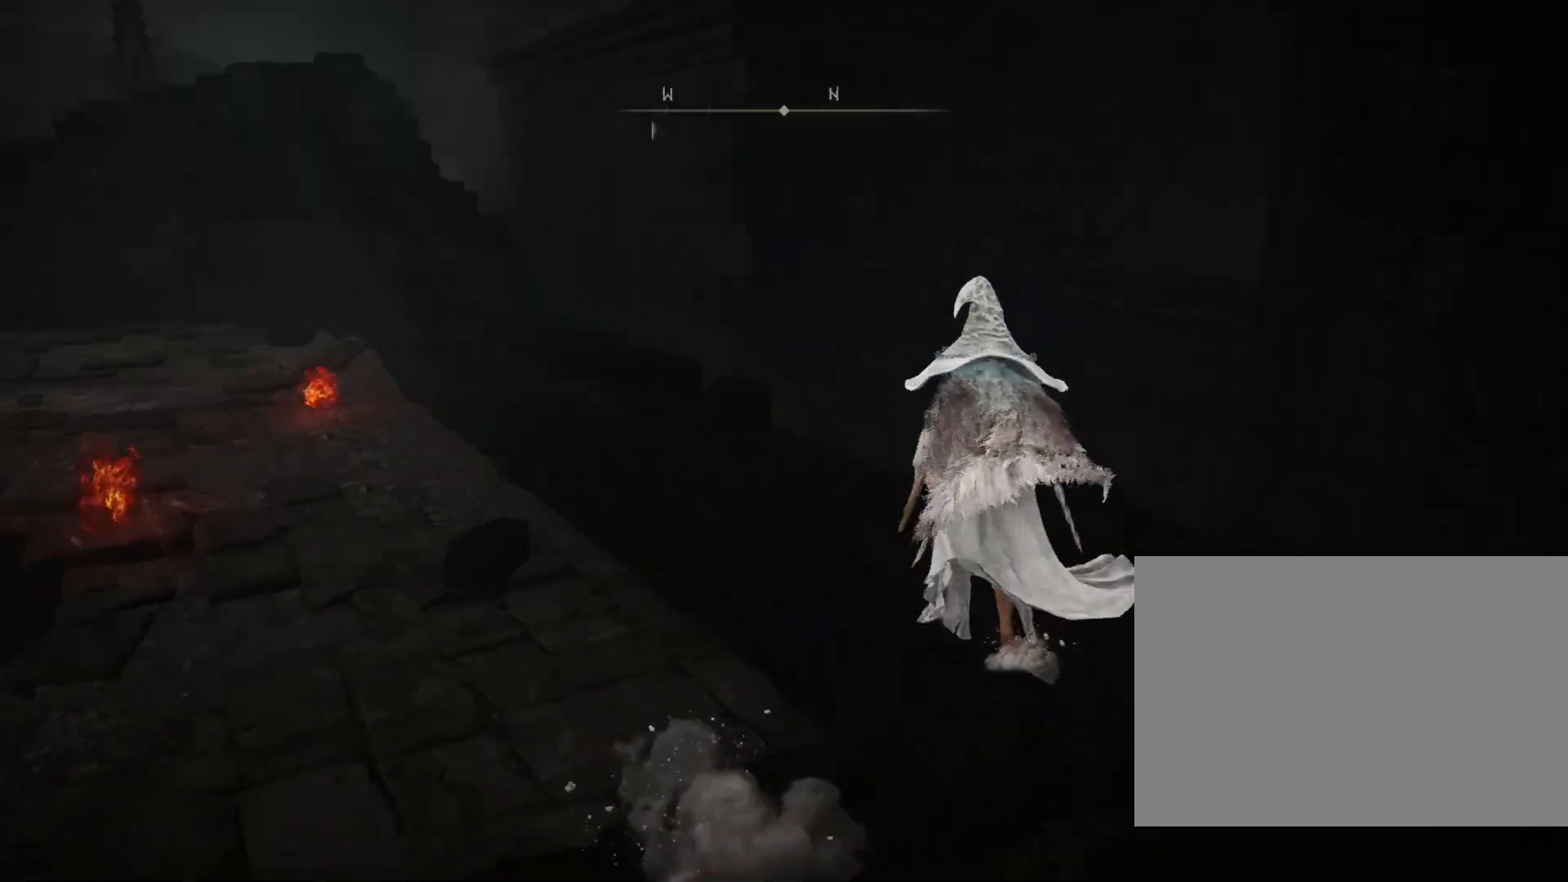
{"buttons": ["CIRCLE"], "left_stick": "up", "right_stick": "left", "events": [[150, "right_stick", "center"], [283, "CIRCLE", "down"], [450, "right_stick", "left"]]}
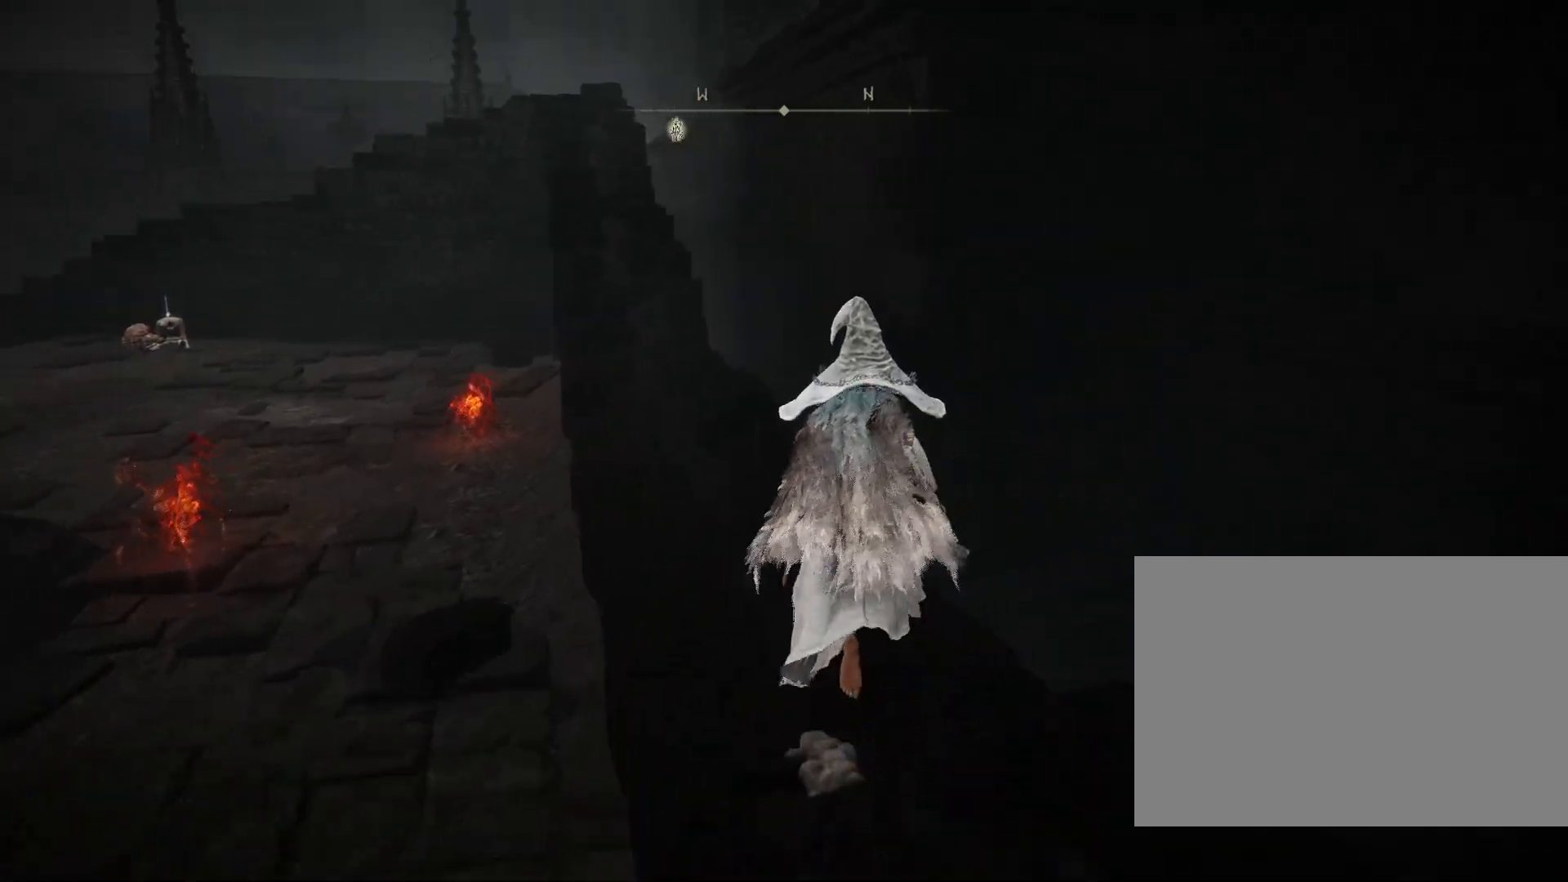
{"buttons": ["CIRCLE"], "left_stick": "up", "right_stick": "center", "events": [[117, "right_stick", "center"]]}
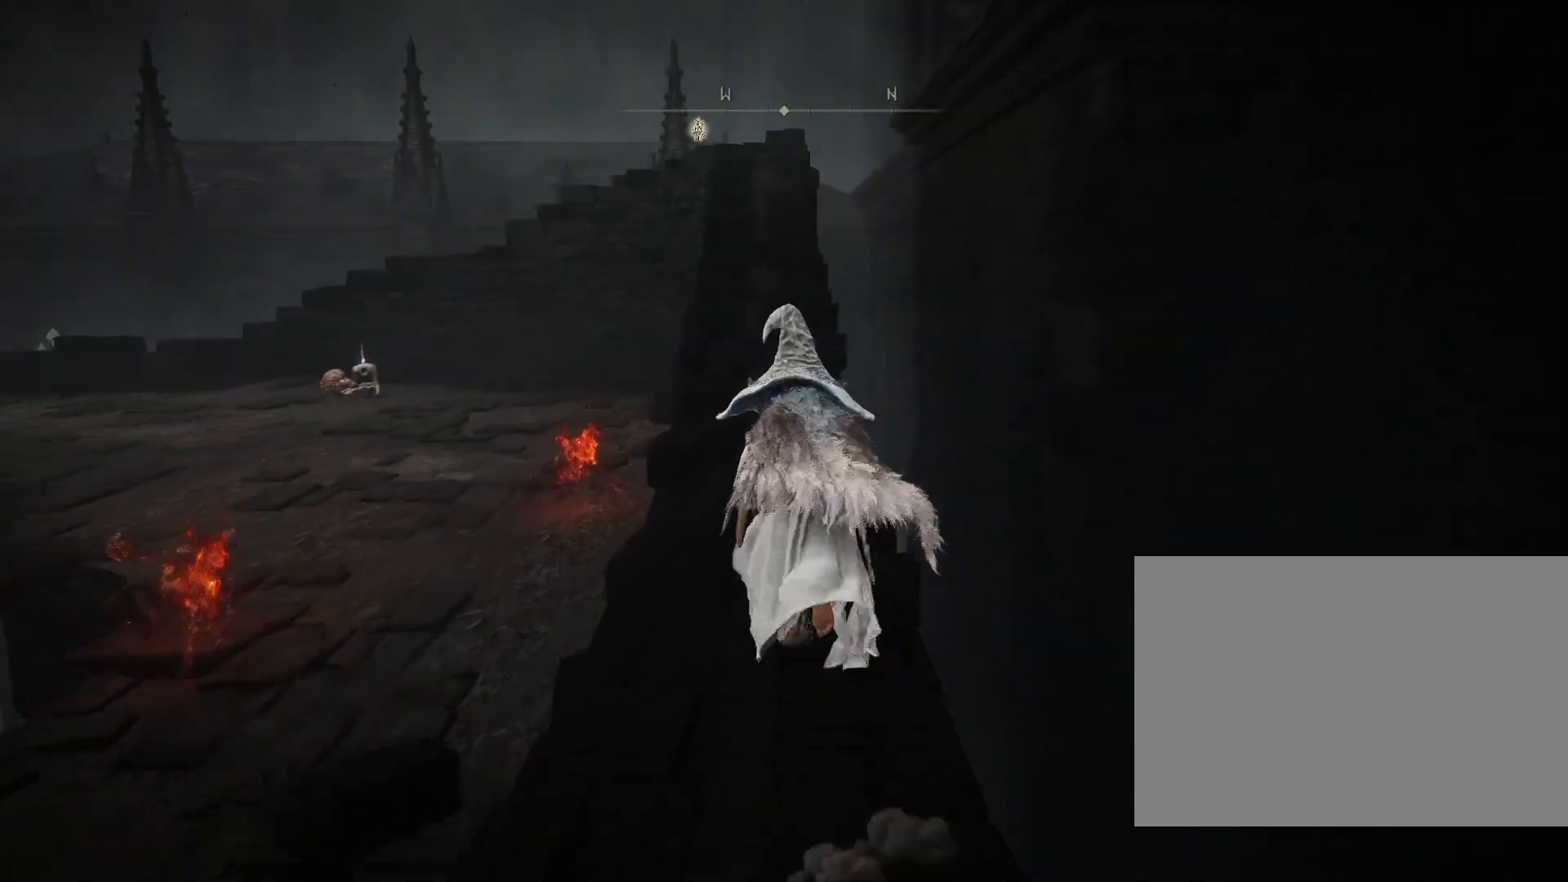
{"buttons": ["CIRCLE"], "left_stick": "up", "right_stick": "down", "events": [[333, "right_stick", "down"]]}
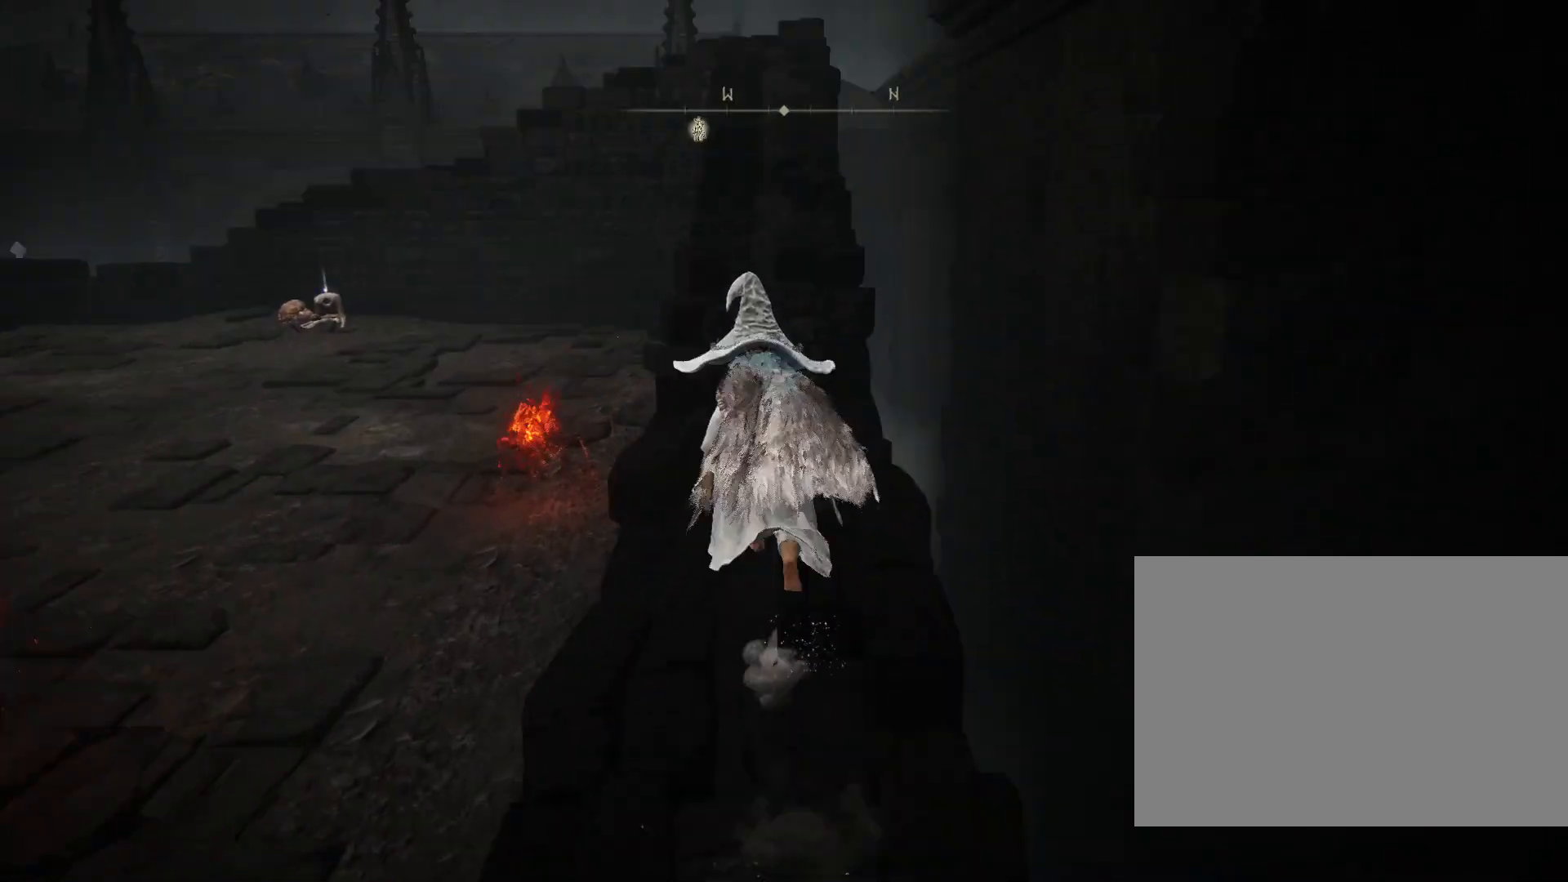
{"buttons": ["CIRCLE"], "left_stick": "up", "right_stick": "center", "events": [[17, "right_stick", "center"]]}
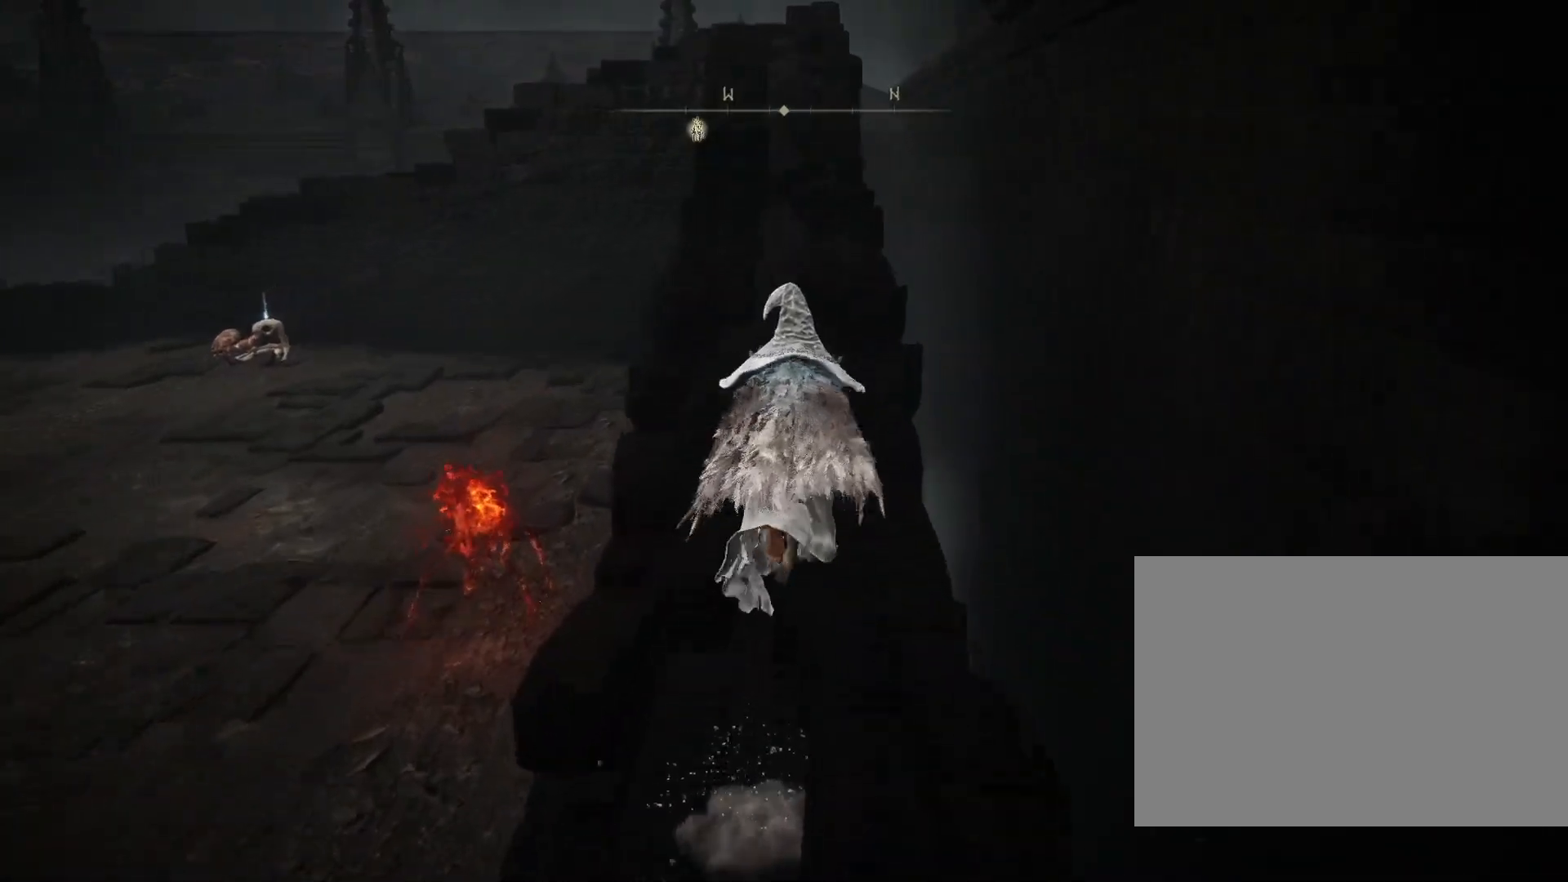
{"buttons": ["CIRCLE"], "left_stick": "up", "right_stick": "down", "events": [[83, "right_stick", "up-right"], [217, "right_stick", "center"], [500, "right_stick", "down"]]}
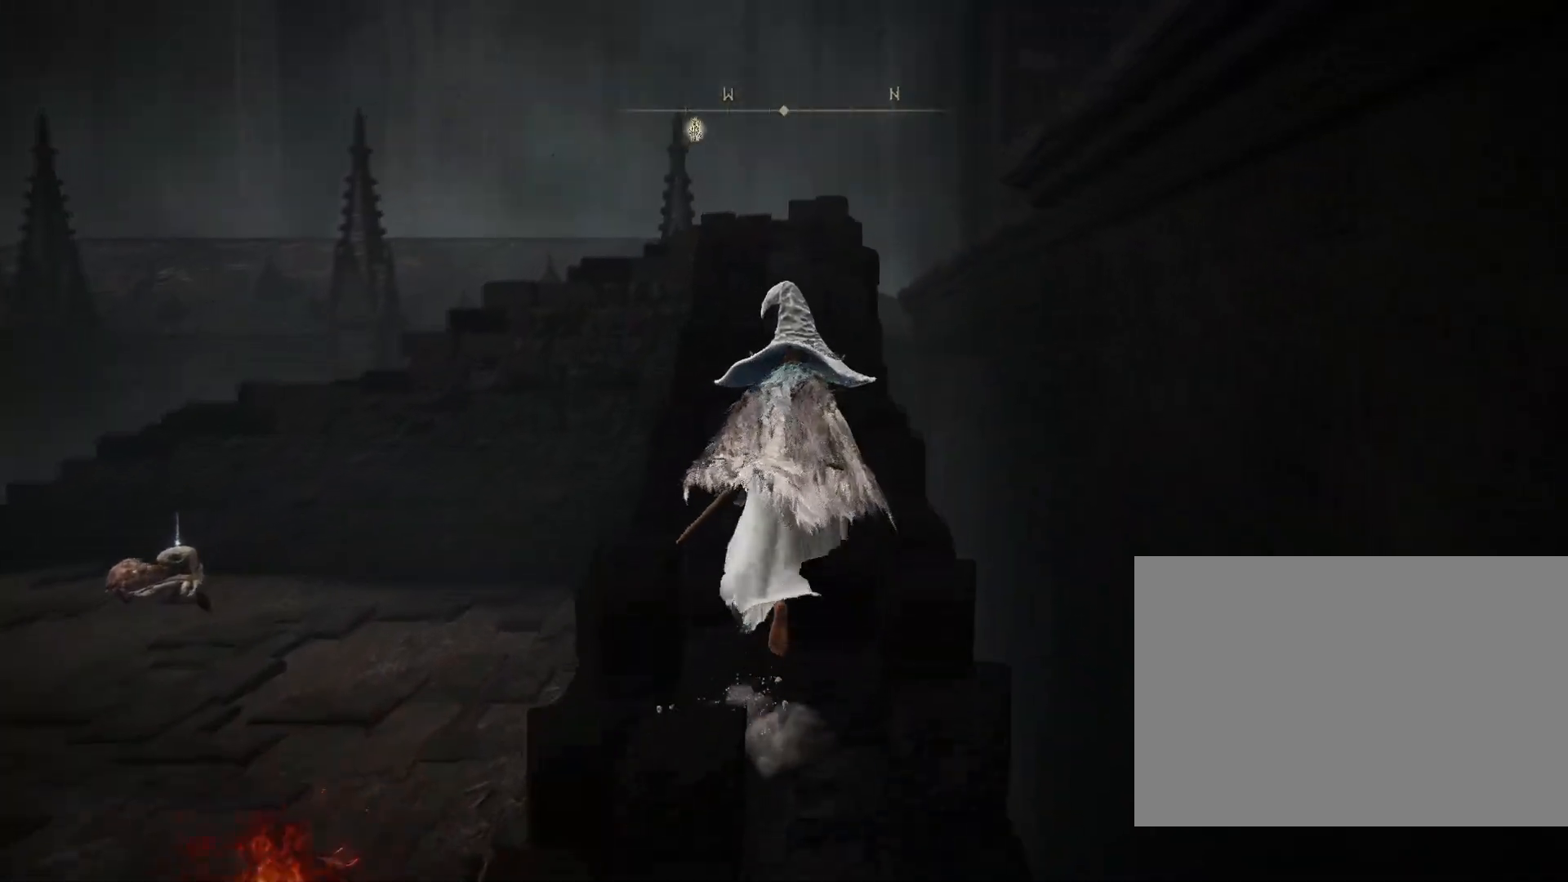
{"buttons": ["CIRCLE"], "left_stick": "up", "right_stick": "down", "events": []}
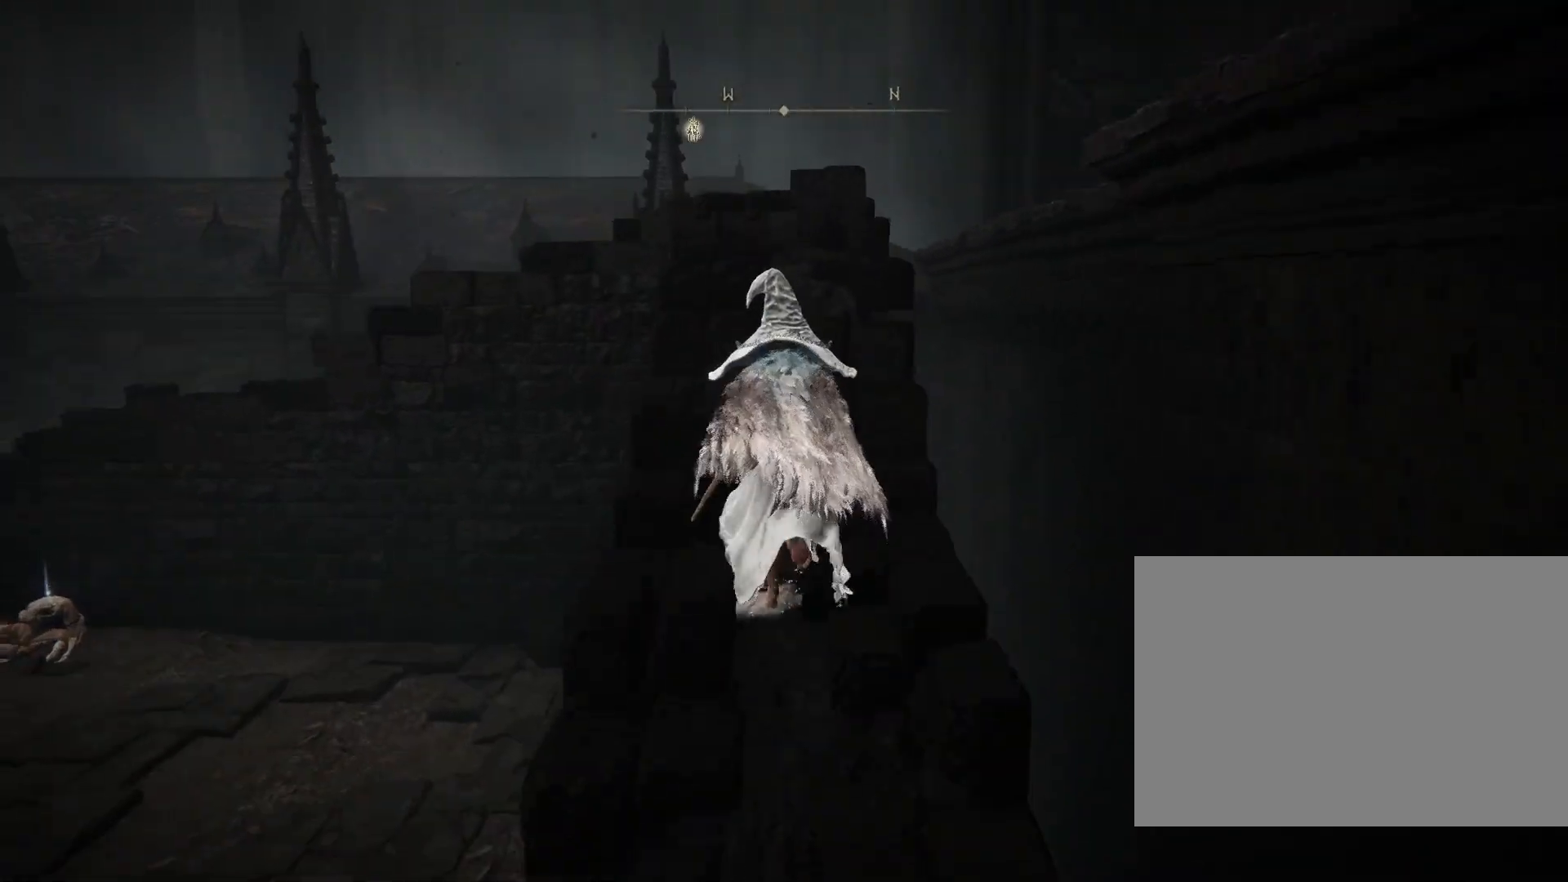
{"buttons": ["CIRCLE"], "left_stick": "up", "right_stick": "down", "events": []}
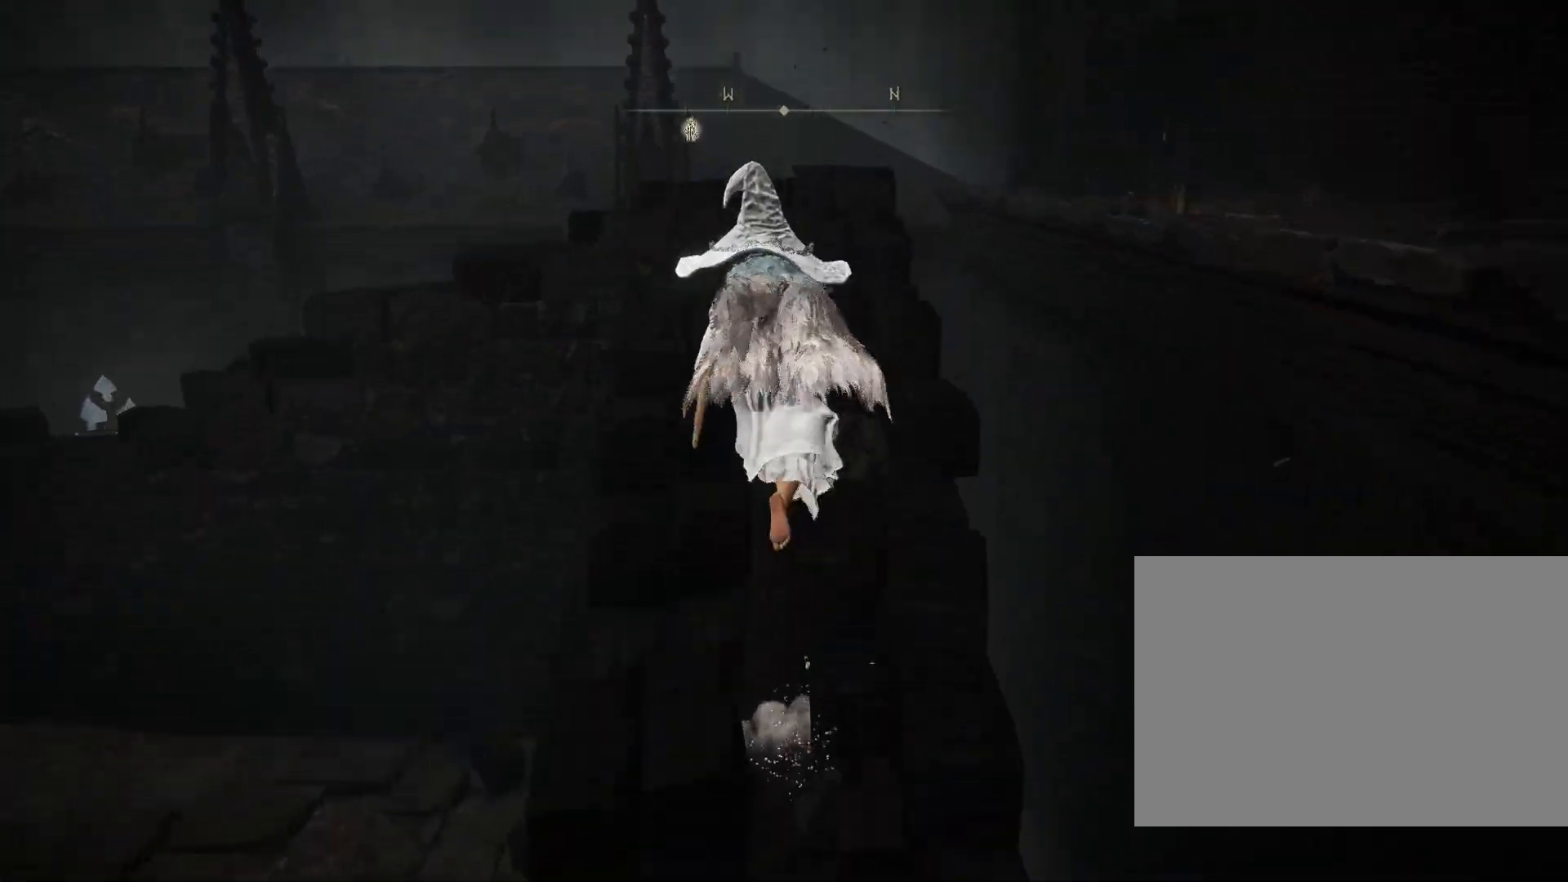
{"buttons": ["CIRCLE"], "left_stick": "up", "right_stick": "center", "events": [[350, "right_stick", "center"]]}
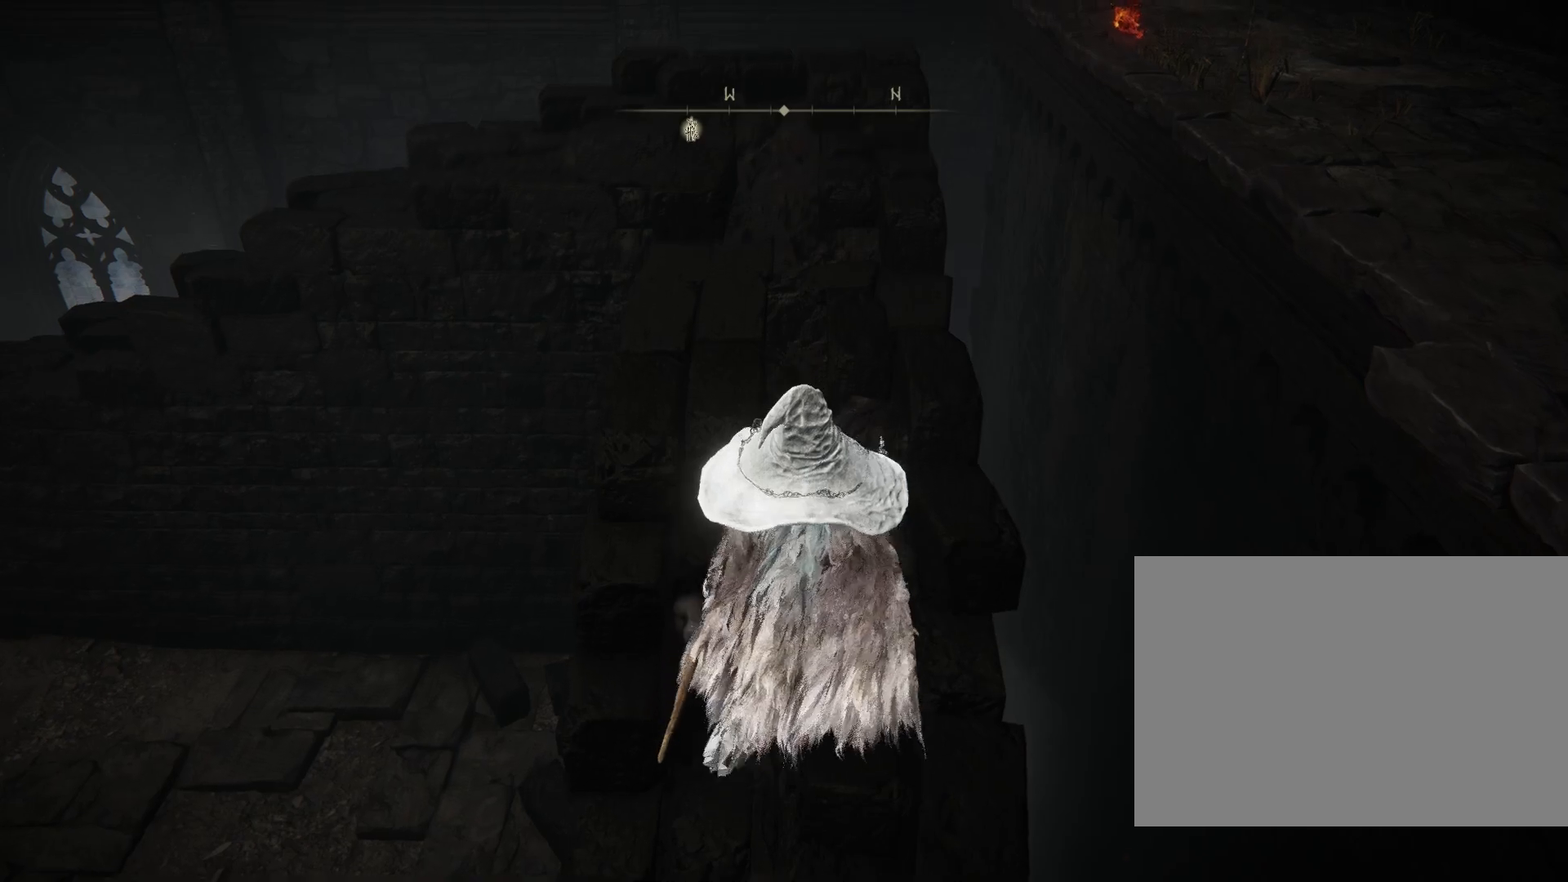
{"buttons": [], "left_stick": "up", "right_stick": "center", "events": [[33, "CIRCLE", "up"], [350, "TRIANGLE", "down"], [467, "TRIANGLE", "up"]]}
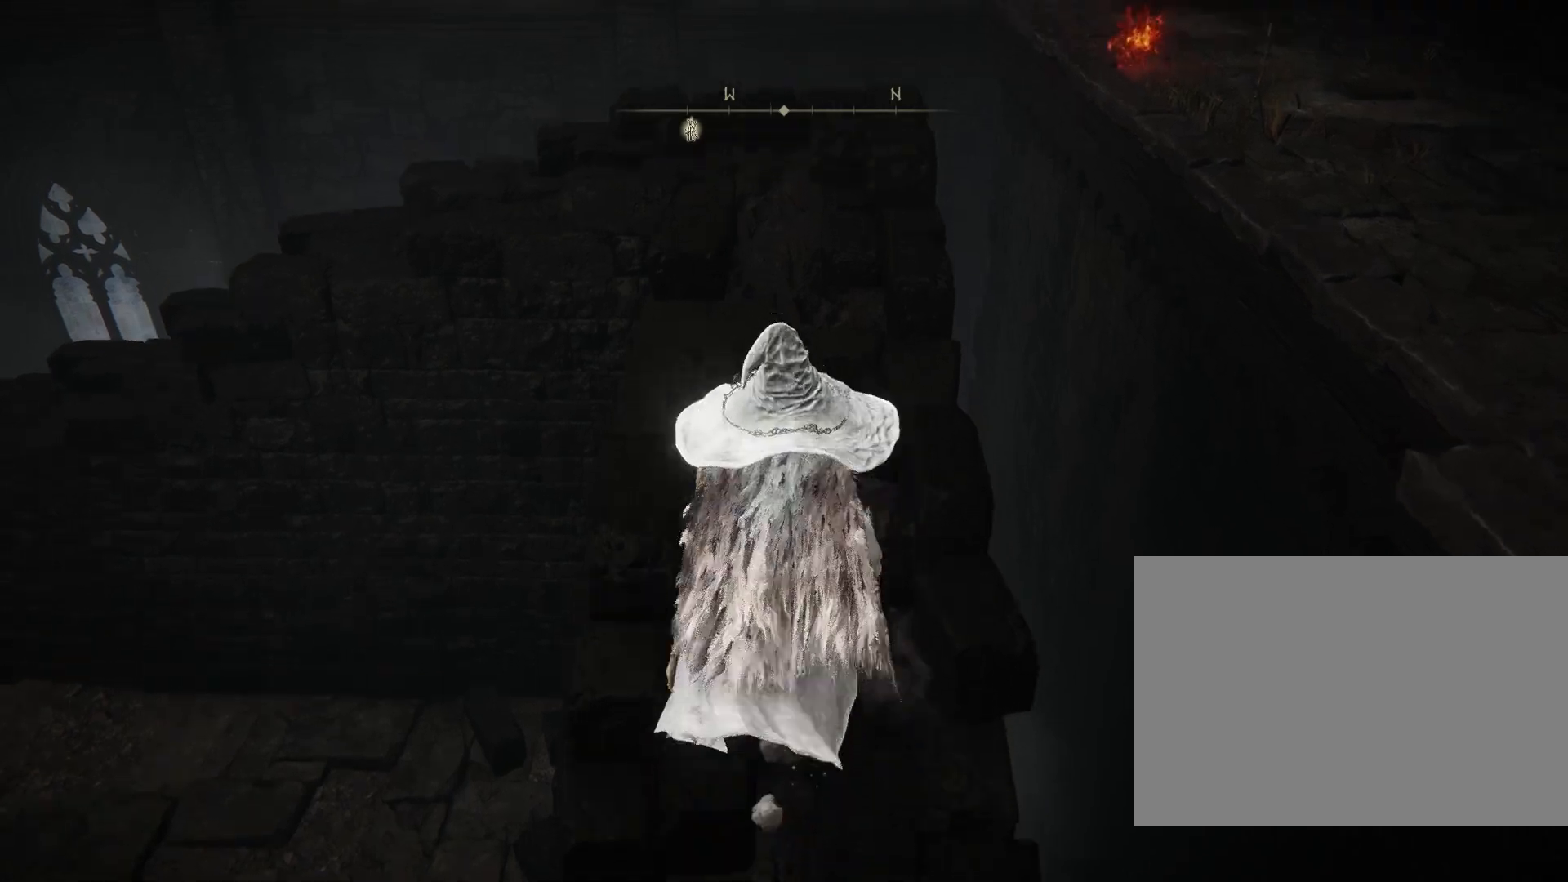
{"buttons": [], "left_stick": "up-right", "right_stick": "down", "events": [[417, "right_stick", "down"], [433, "left_stick", "up-right"]]}
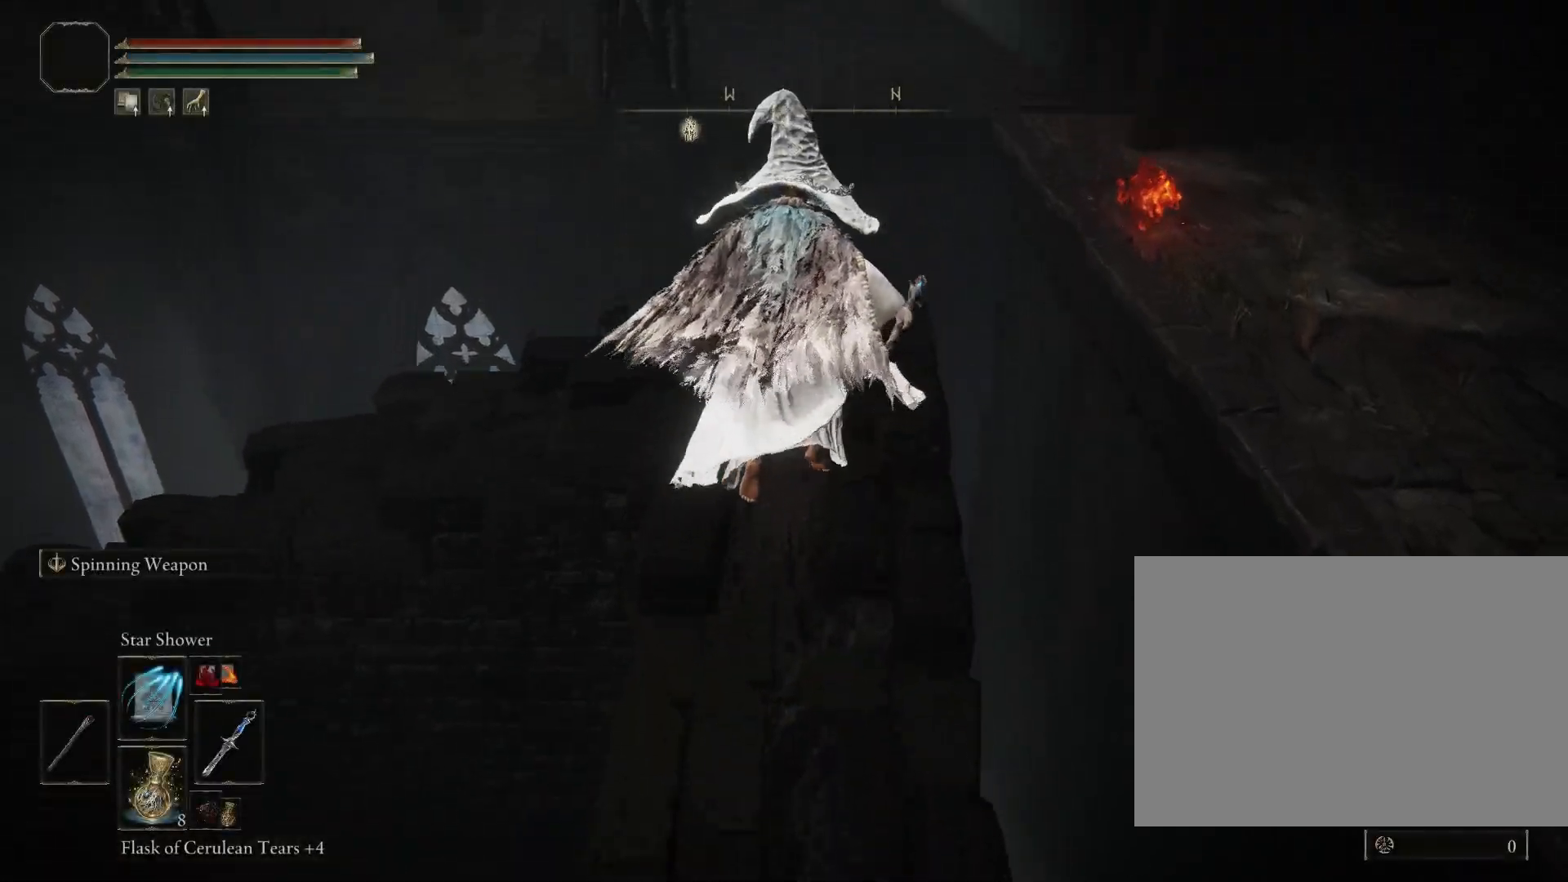
{"buttons": ["CIRCLE"], "left_stick": "down", "right_stick": "up-right", "events": [[17, "left_stick", "right"], [67, "left_stick", "down-right"], [133, "right_stick", "center"], [267, "left_stick", "down"], [333, "CIRCLE", "down"], [400, "right_stick", "up-right"]]}
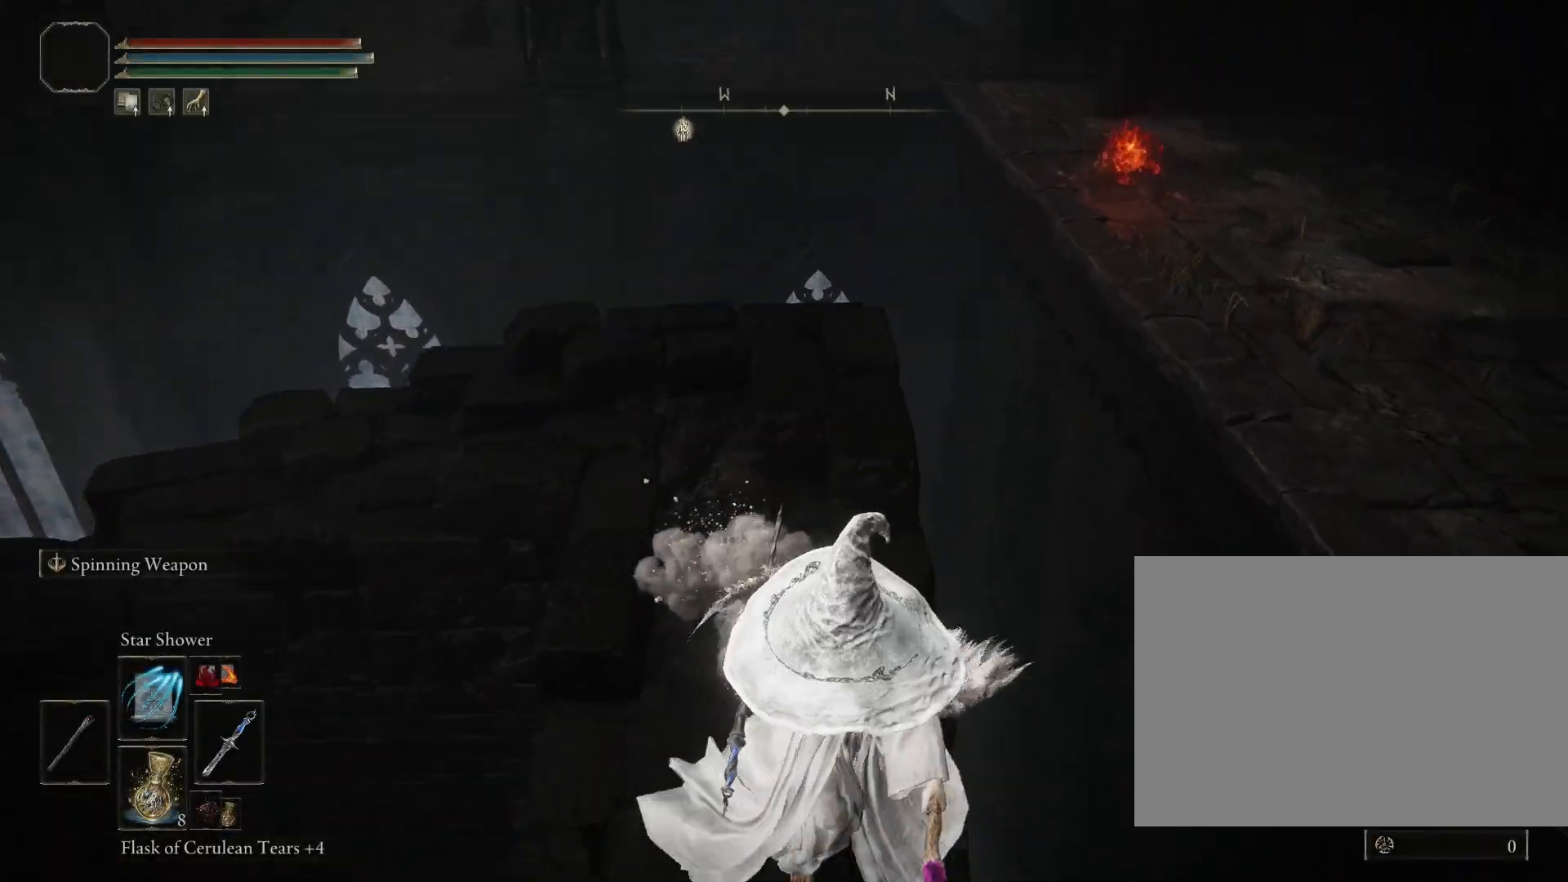
{"buttons": ["CIRCLE"], "left_stick": "up-left", "right_stick": "down-right", "events": [[67, "right_stick", "center"], [233, "left_stick", "up-left"], [250, "right_stick", "down-right"]]}
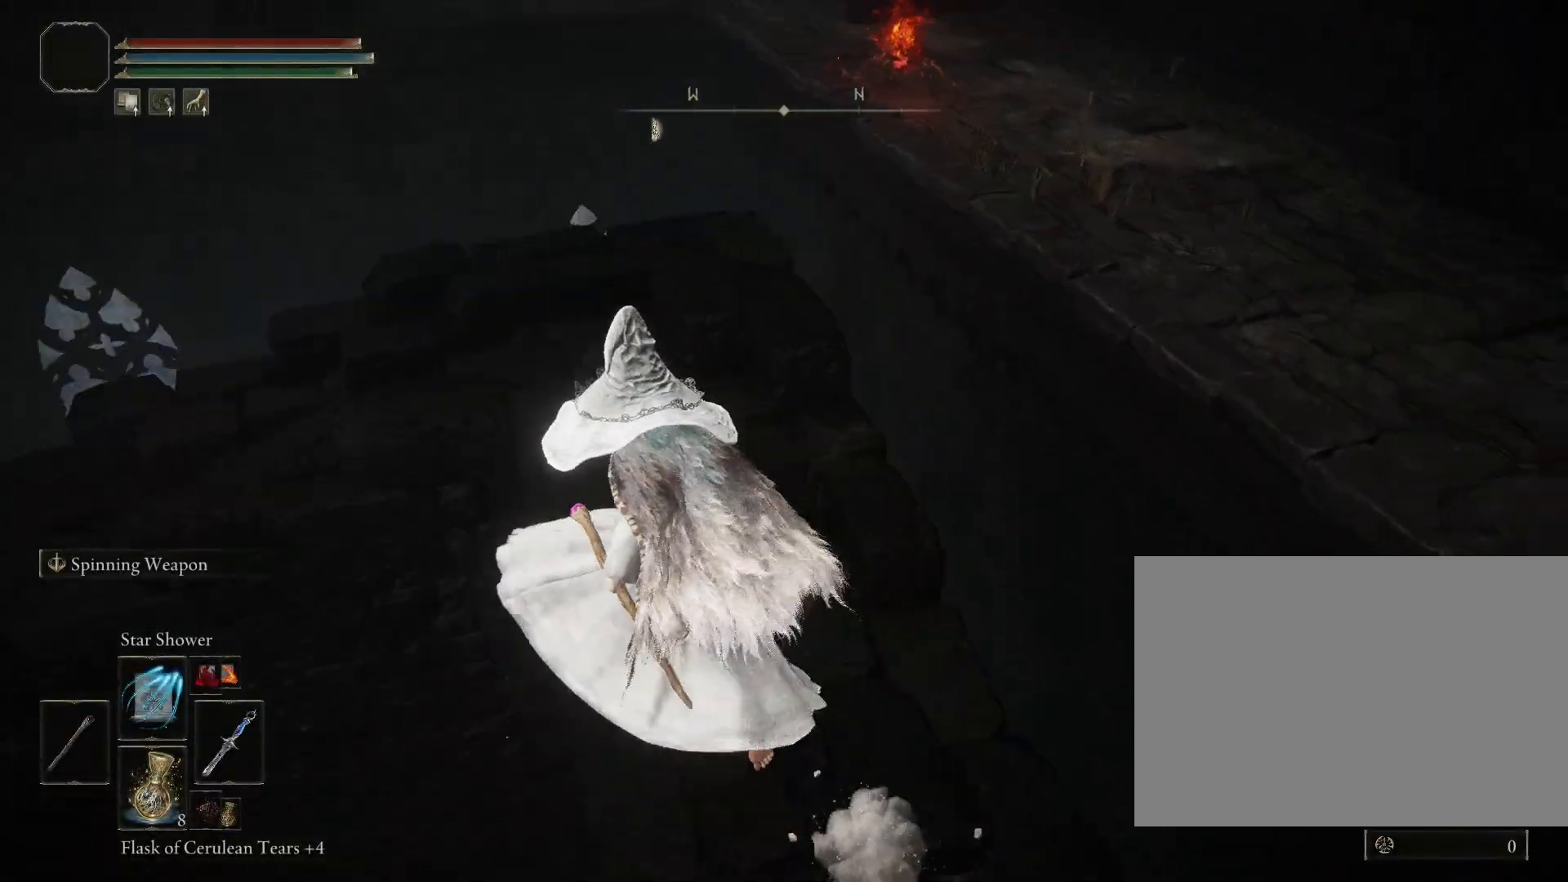
{"buttons": ["CIRCLE", "TRIANGLE"], "left_stick": "up-right", "right_stick": "center", "events": [[100, "right_stick", "center"], [217, "left_stick", "up"], [383, "left_stick", "up-right"], [433, "TRIANGLE", "down"]]}
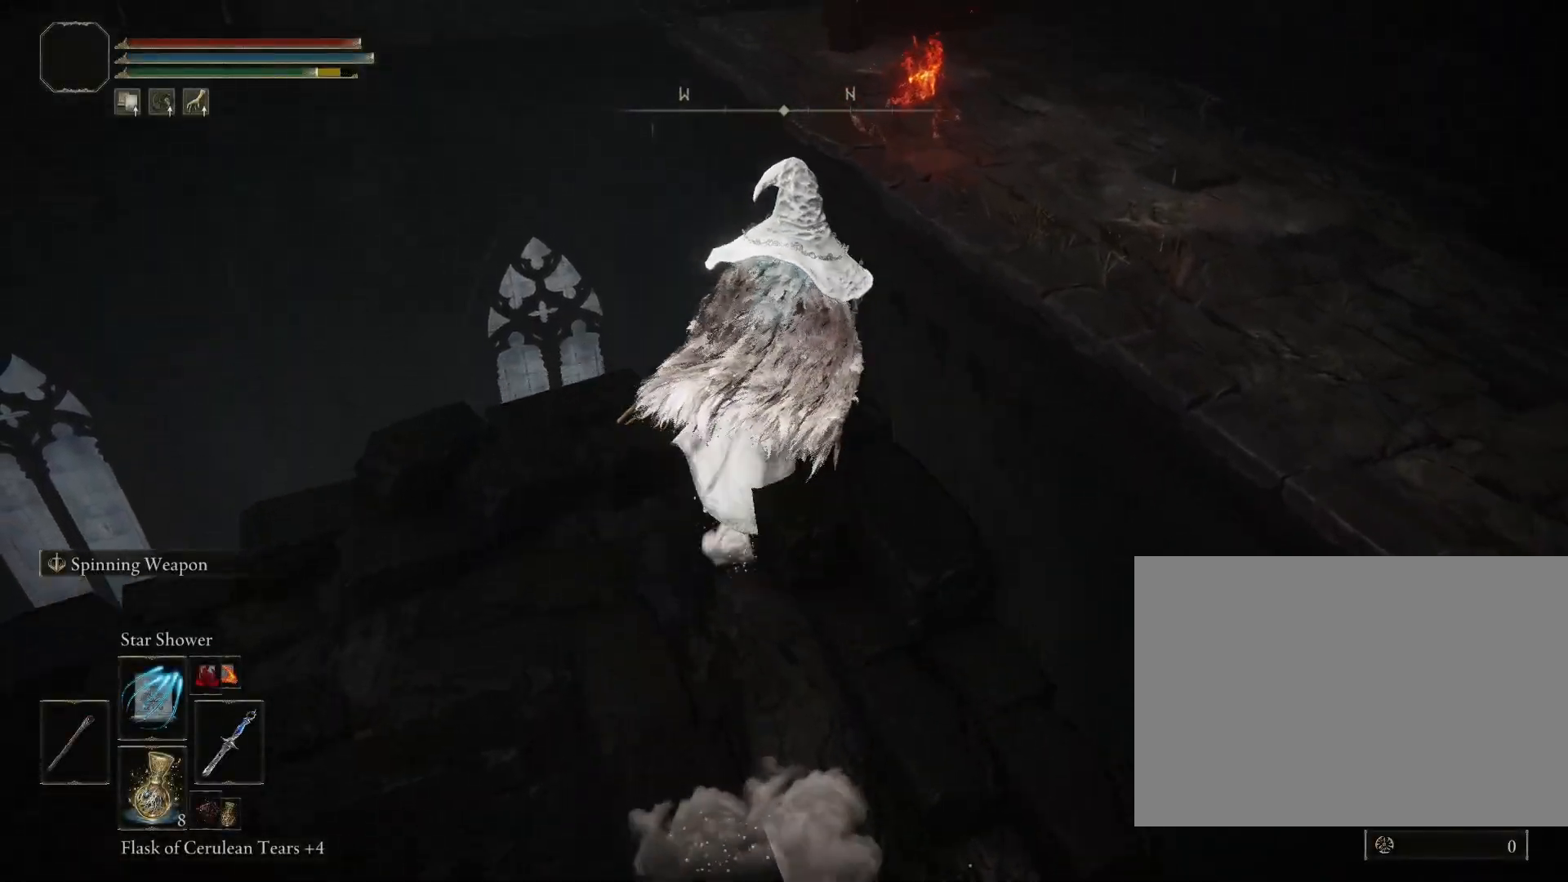
{"buttons": ["CIRCLE"], "left_stick": "up-right", "right_stick": "center", "events": [[83, "TRIANGLE", "up"]]}
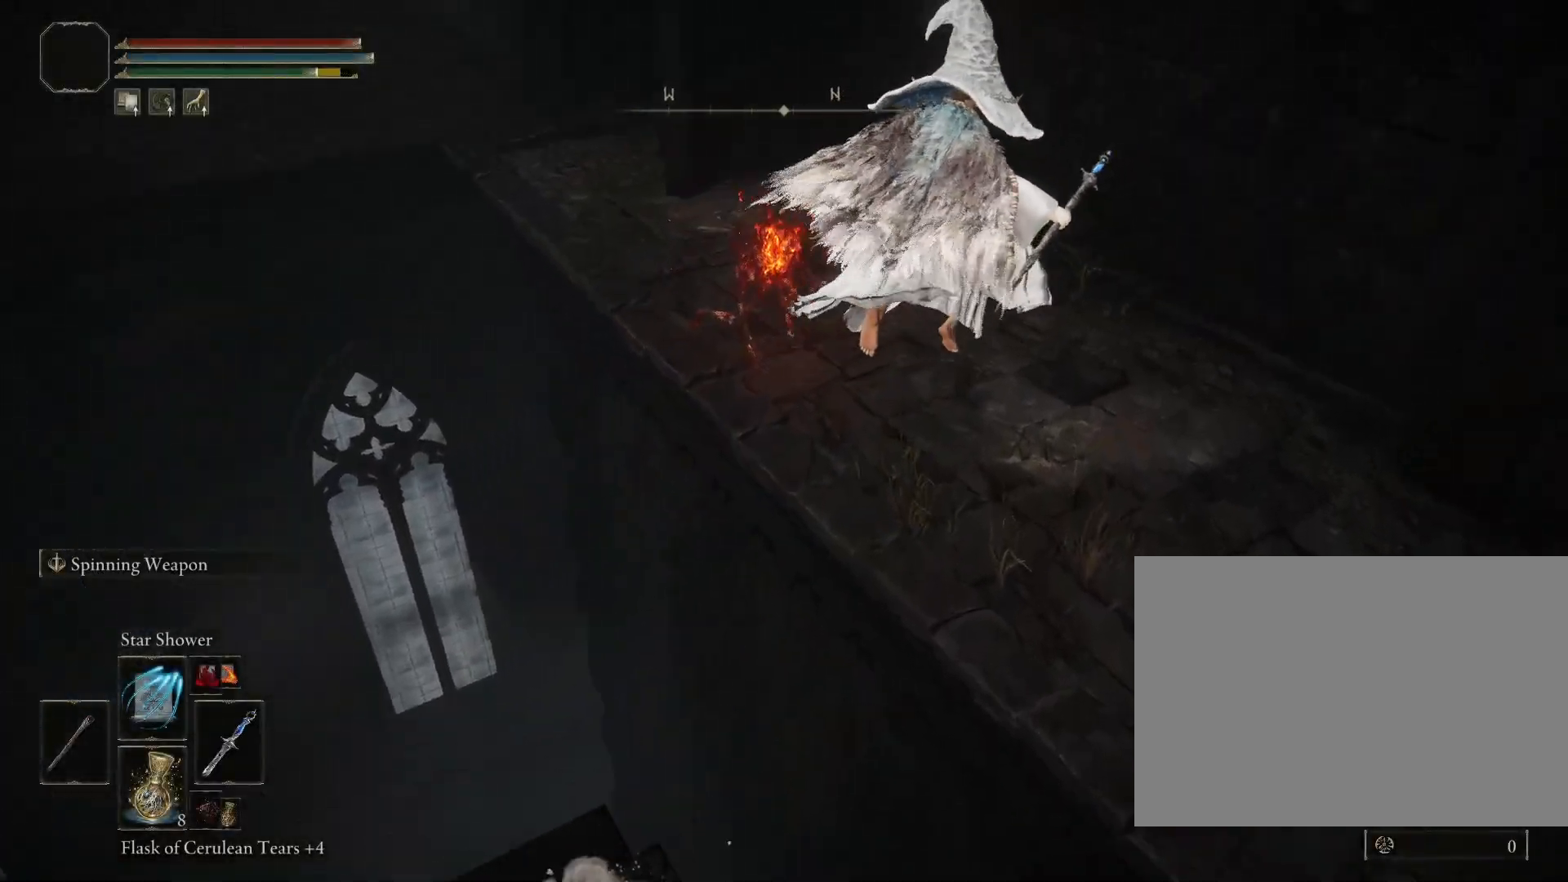
{"buttons": ["CIRCLE"], "left_stick": "up", "right_stick": "center", "events": [[100, "left_stick", "up"], [133, "right_stick", "left"], [417, "right_stick", "center"]]}
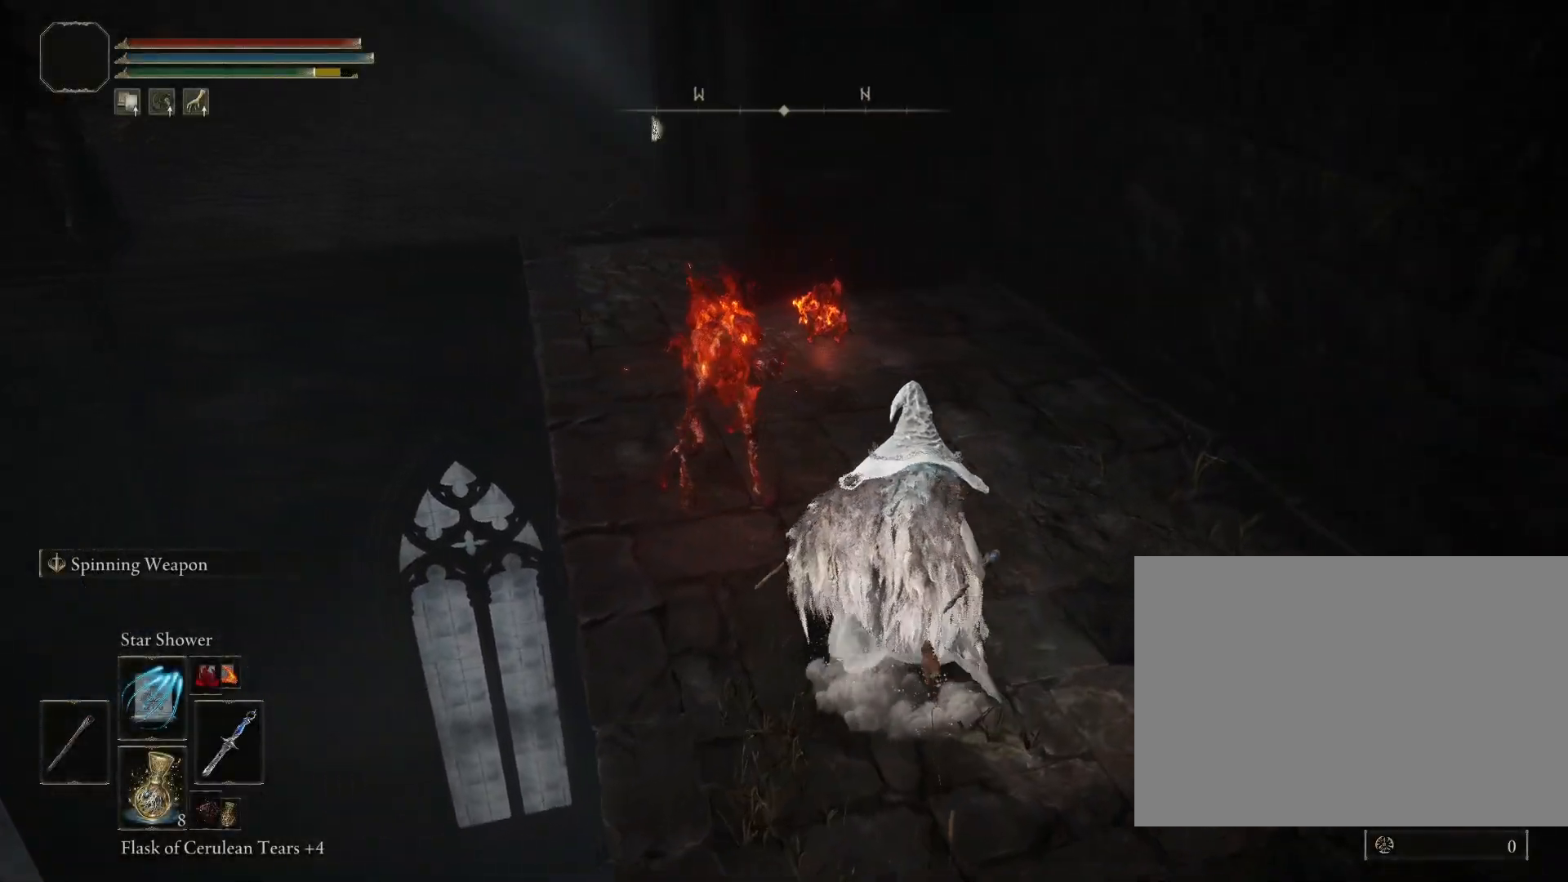
{"buttons": ["CIRCLE"], "left_stick": "up", "right_stick": "center", "events": [[100, "right_stick", "down-left"], [417, "right_stick", "center"]]}
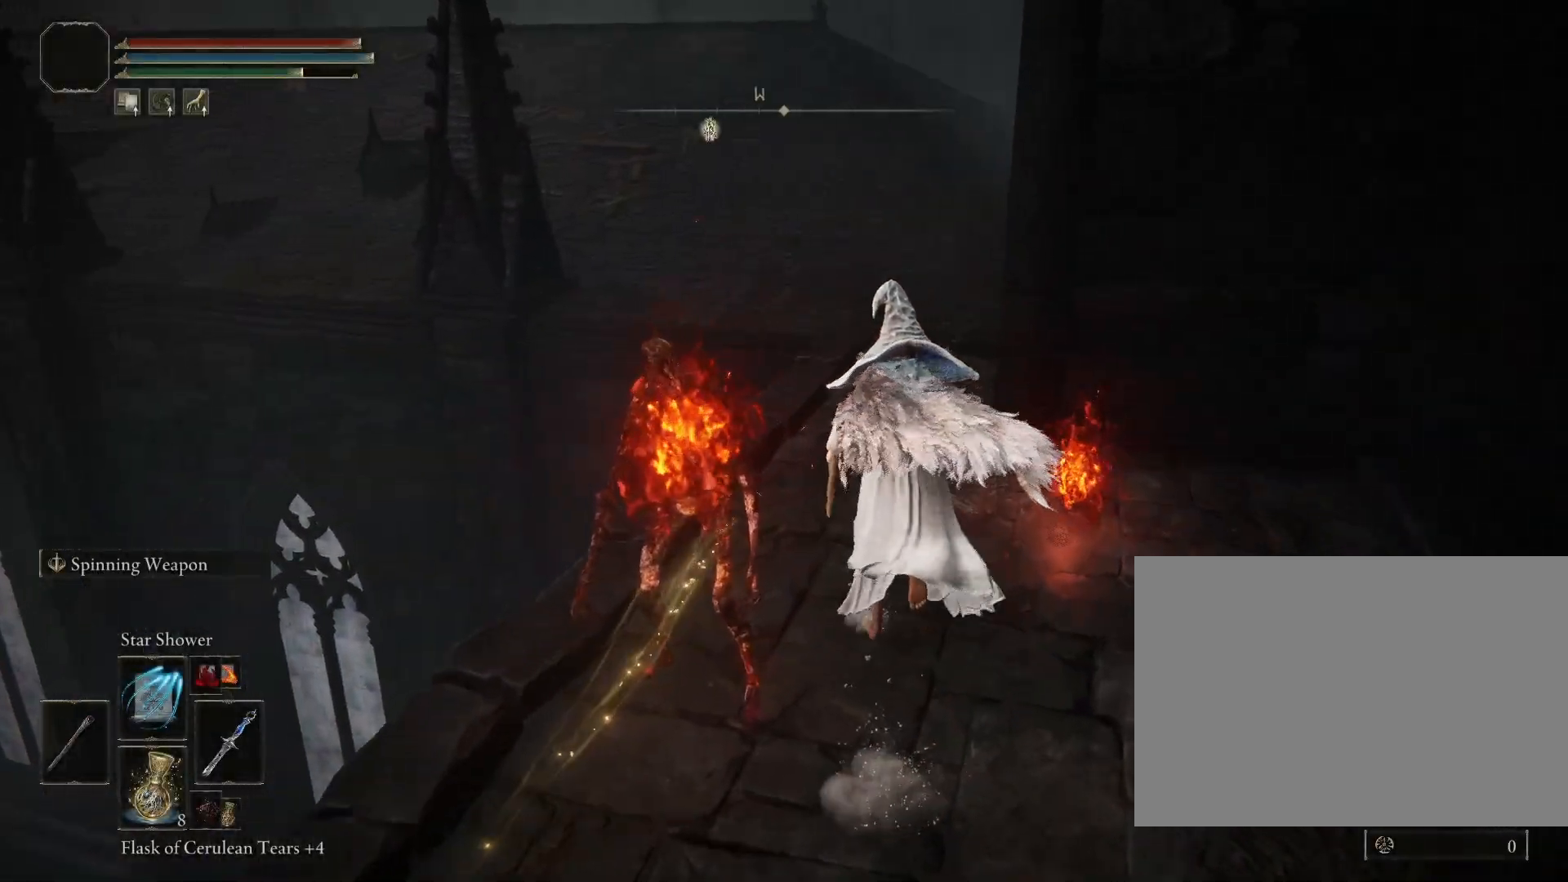
{"buttons": ["CIRCLE"], "left_stick": "up", "right_stick": "center", "events": [[150, "right_stick", "down"], [483, "right_stick", "center"]]}
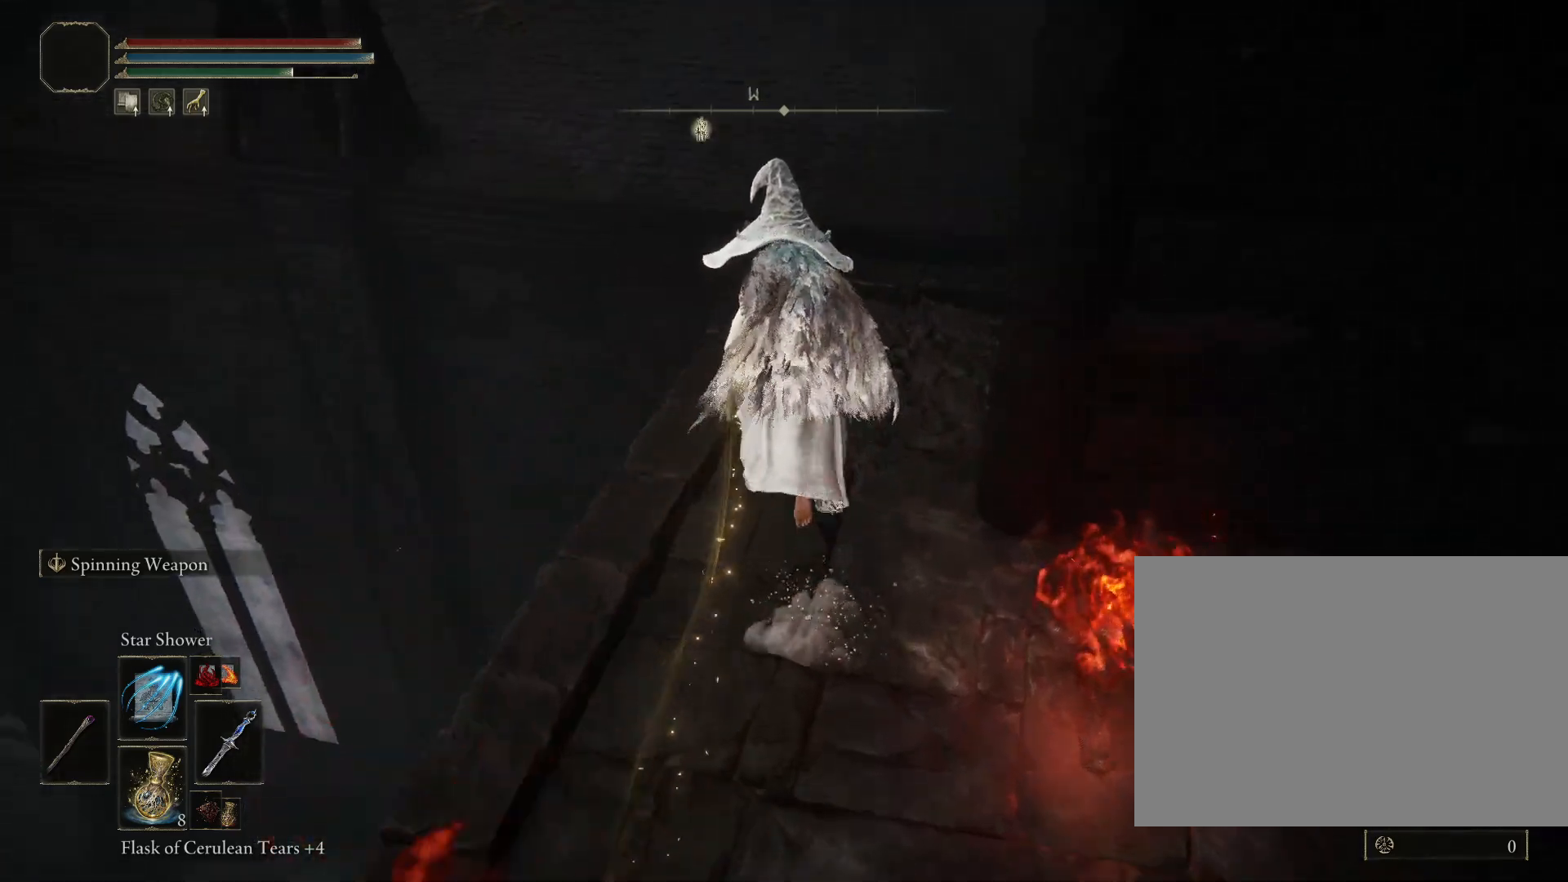
{"buttons": ["CIRCLE"], "left_stick": "up", "right_stick": "center", "events": [[367, "TRIANGLE", "down"], [500, "TRIANGLE", "up"]]}
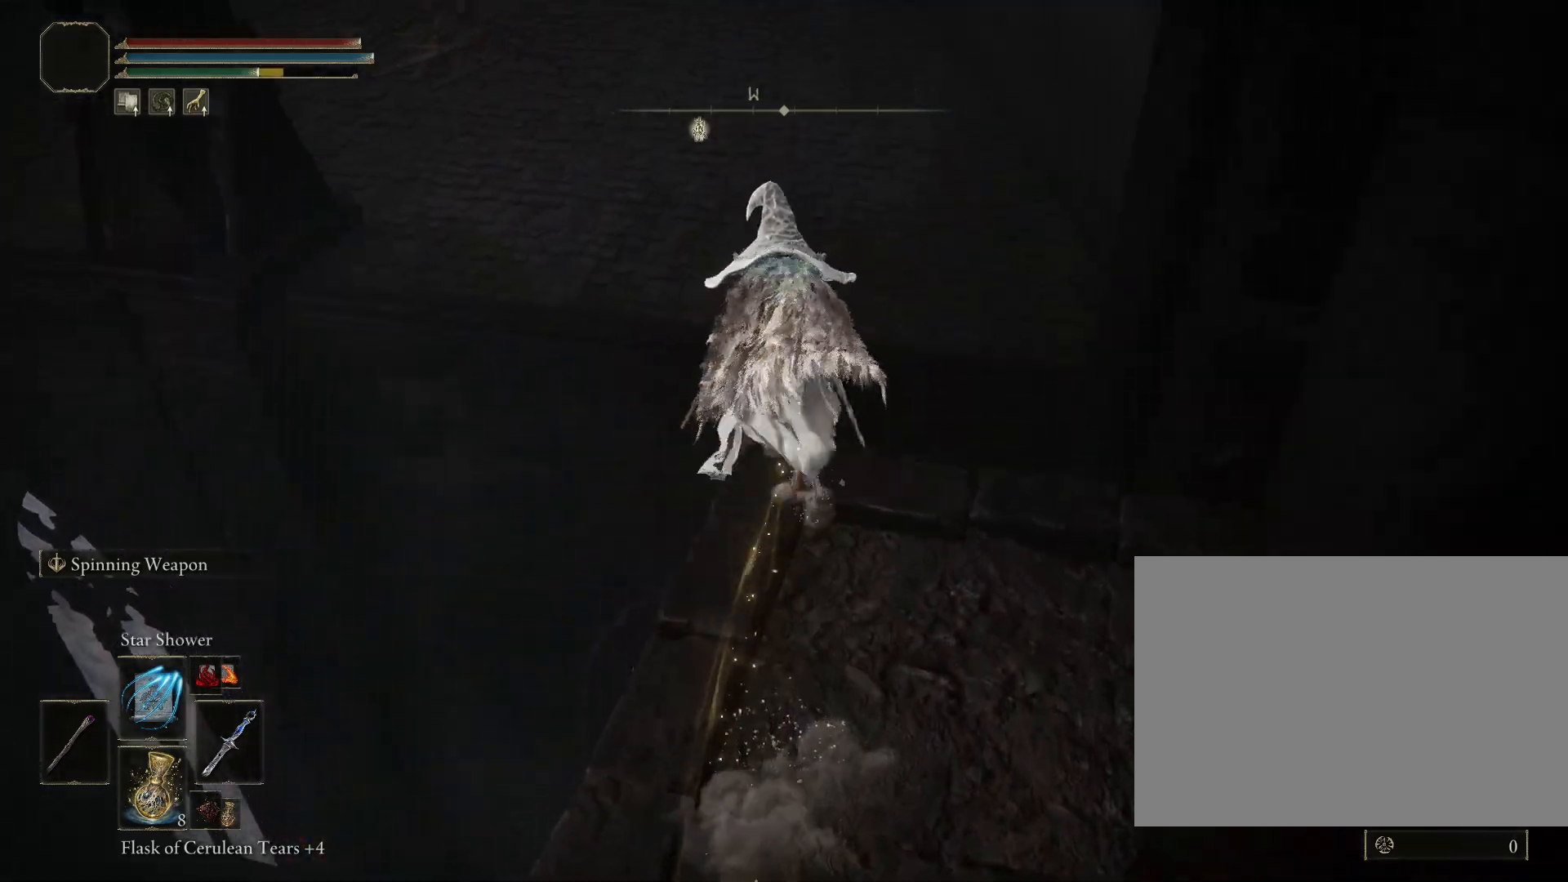
{"buttons": [], "left_stick": "up", "right_stick": "left", "events": [[133, "CIRCLE", "up"], [283, "right_stick", "left"]]}
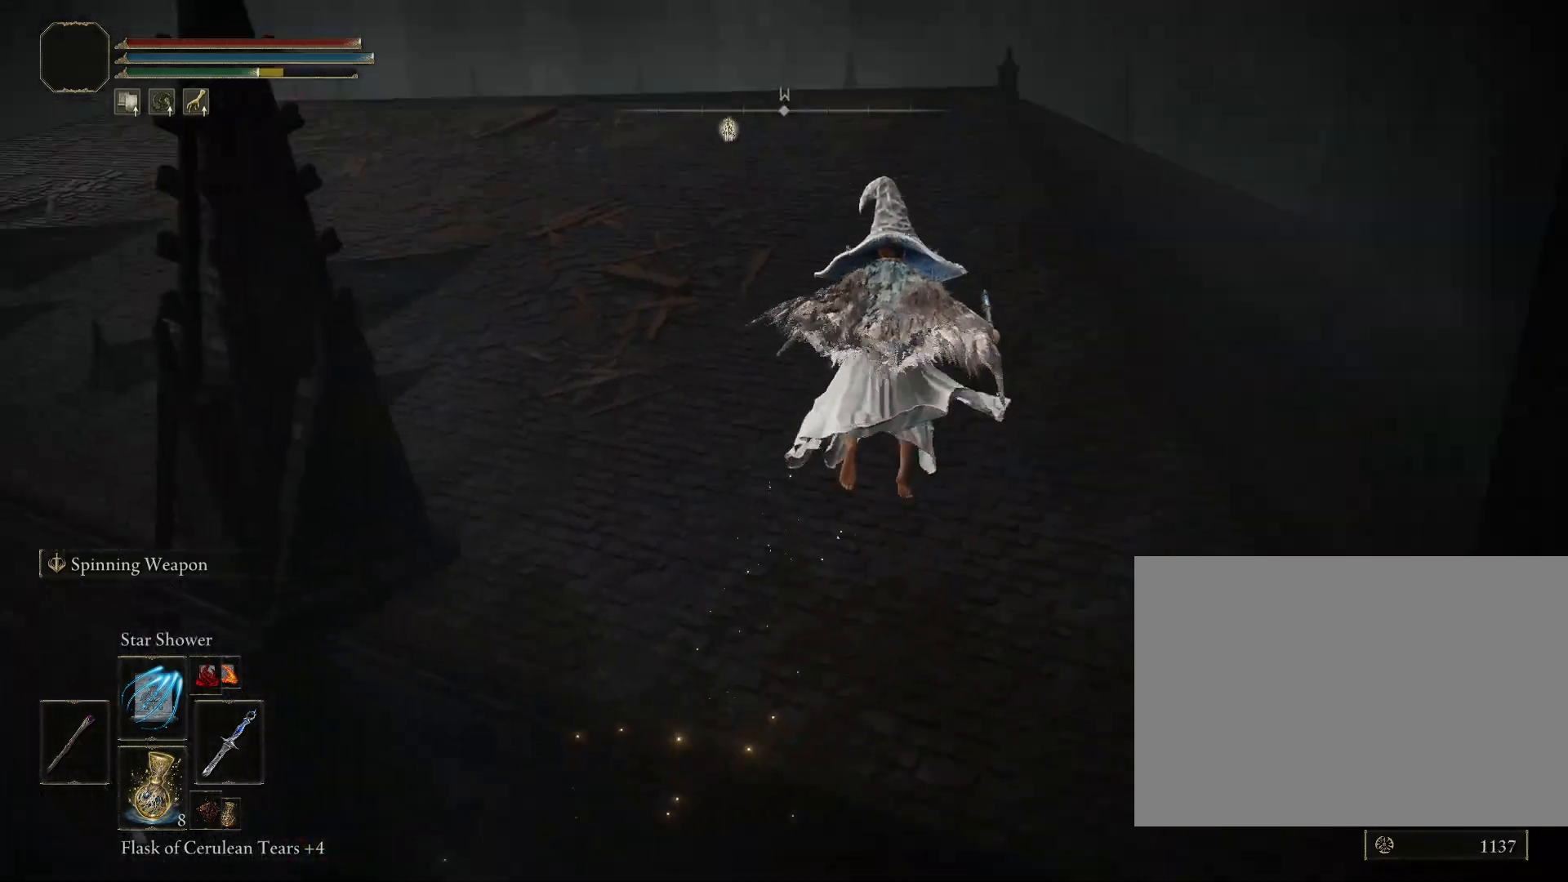
{"buttons": ["CIRCLE"], "left_stick": "up", "right_stick": "center", "events": [[200, "CIRCLE", "down"], [250, "right_stick", "up-left"], [383, "right_stick", "center"]]}
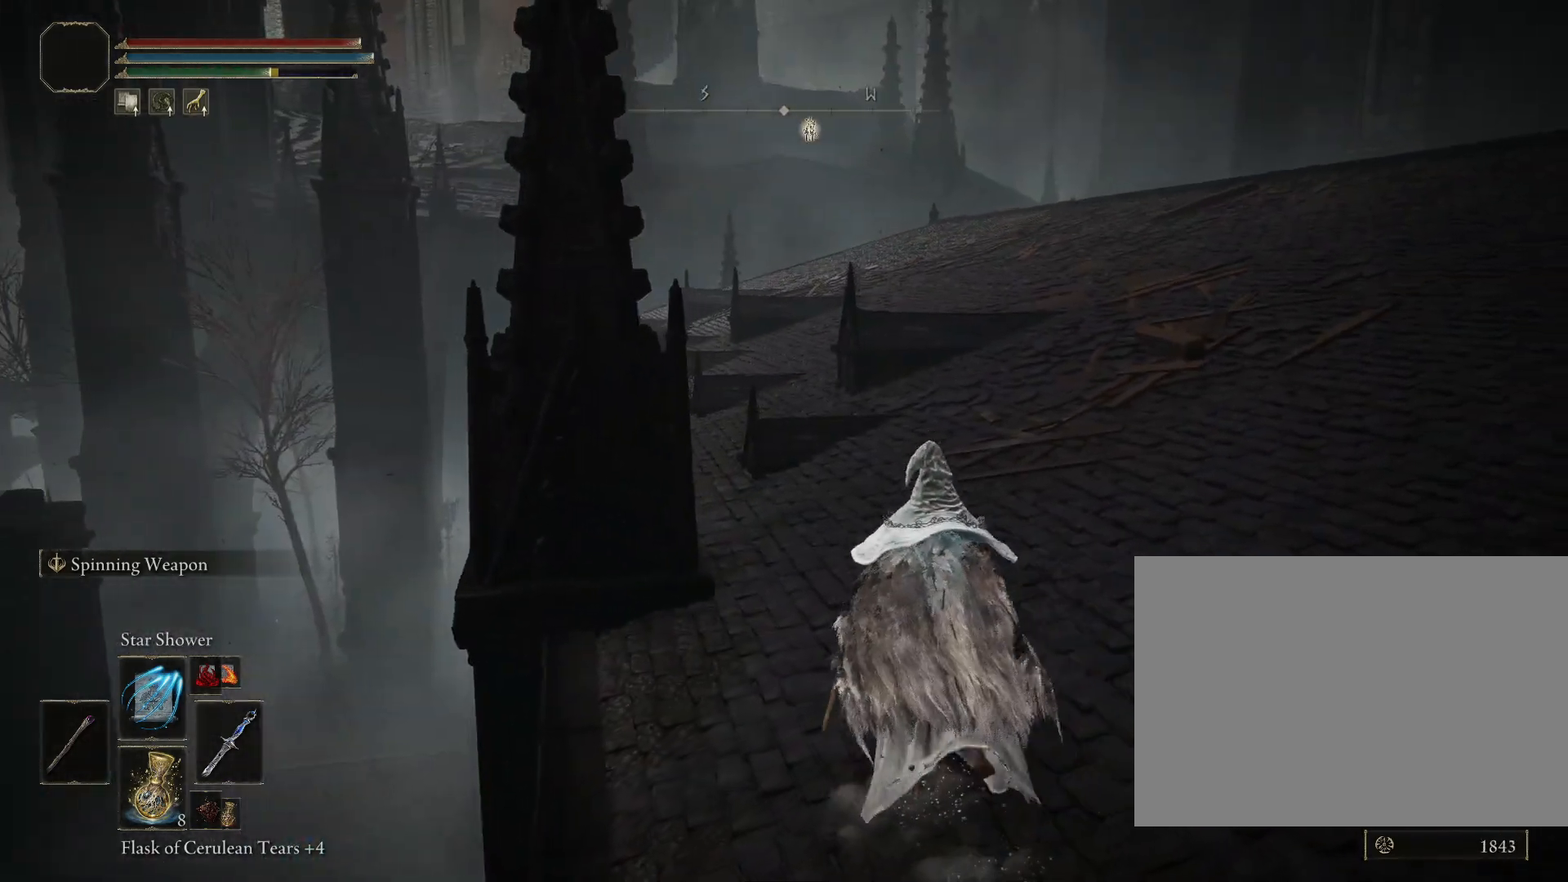
{"buttons": ["CIRCLE"], "left_stick": "up", "right_stick": "center", "events": [[133, "right_stick", "down-left"], [300, "right_stick", "center"]]}
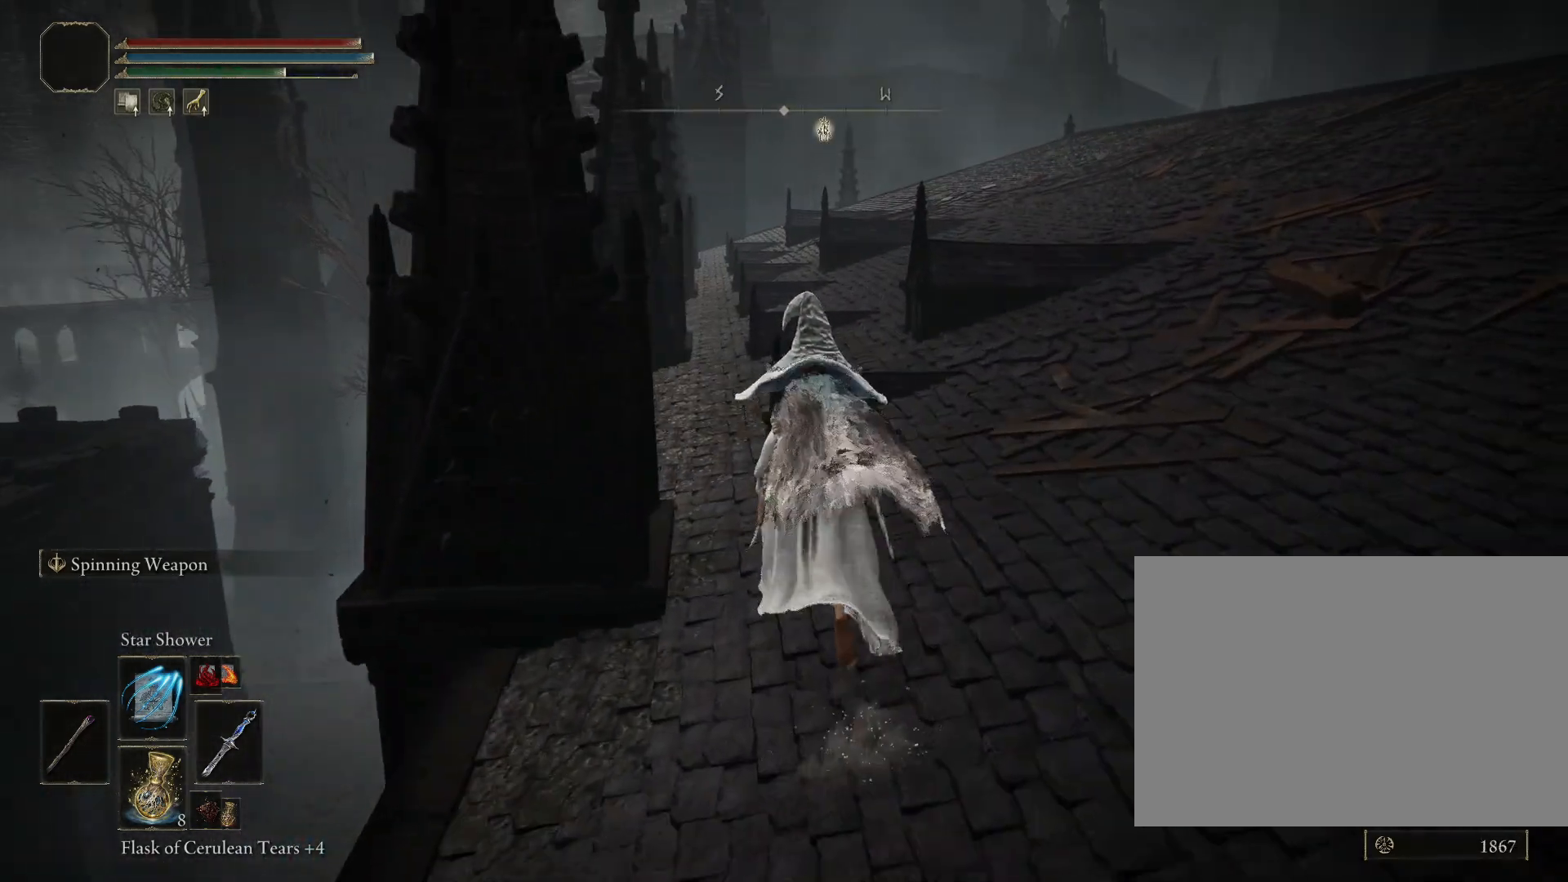
{"buttons": ["CIRCLE"], "left_stick": "up", "right_stick": "center", "events": [[50, "right_stick", "down-left"], [167, "right_stick", "center"]]}
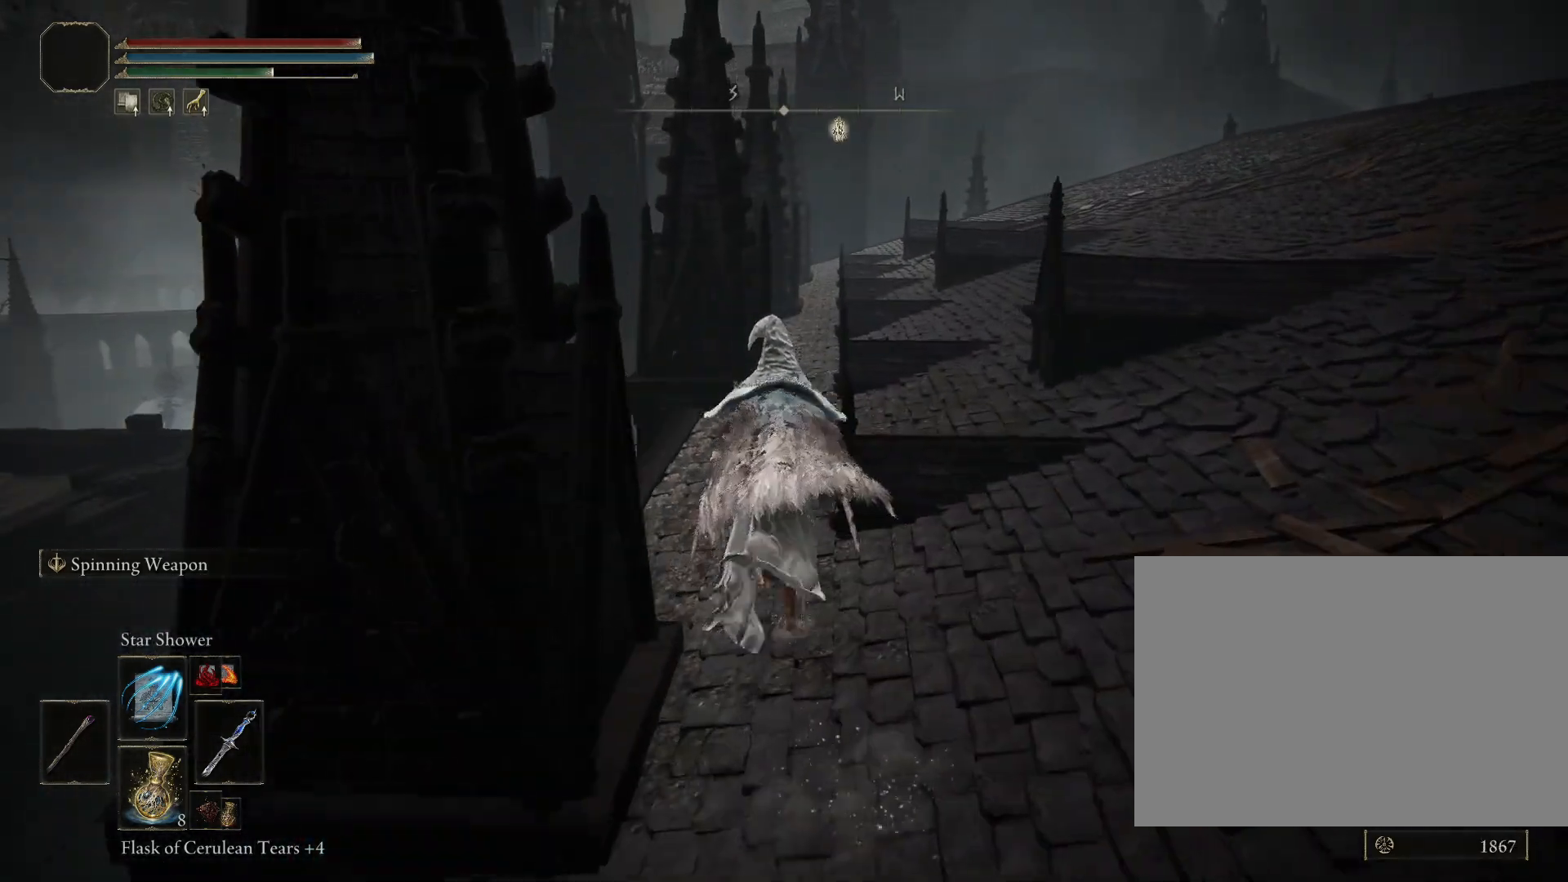
{"buttons": [], "left_stick": "up", "right_stick": "right", "events": [[117, "right_stick", "right"], [317, "L3", "down"], [450, "CIRCLE", "up"], [450, "L3", "up"]]}
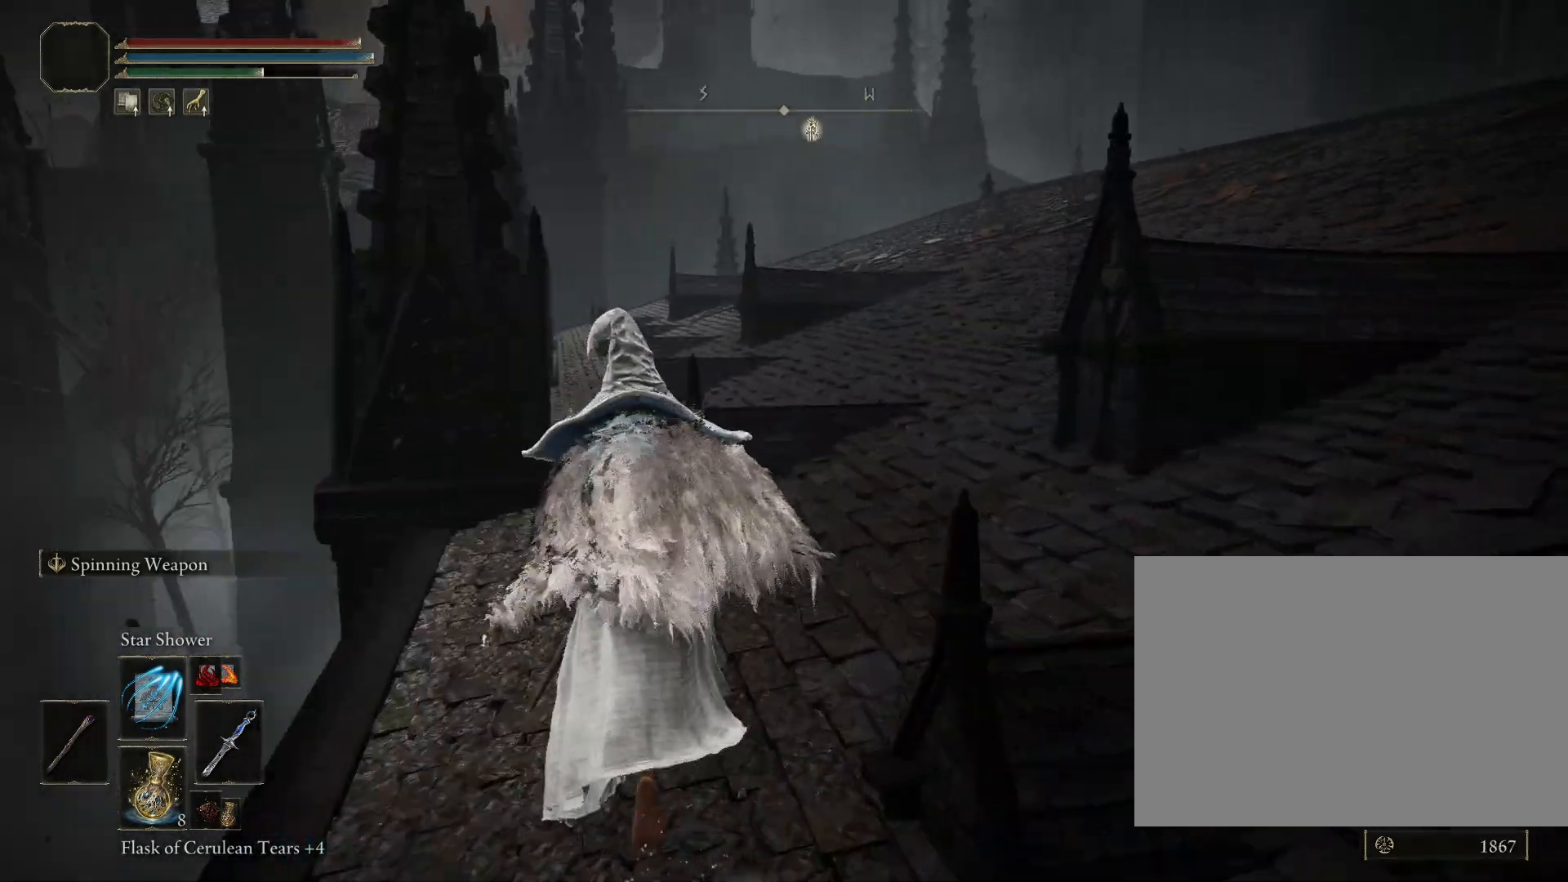
{"buttons": [], "left_stick": "up-left", "right_stick": "right", "events": [[83, "left_stick", "up-left"]]}
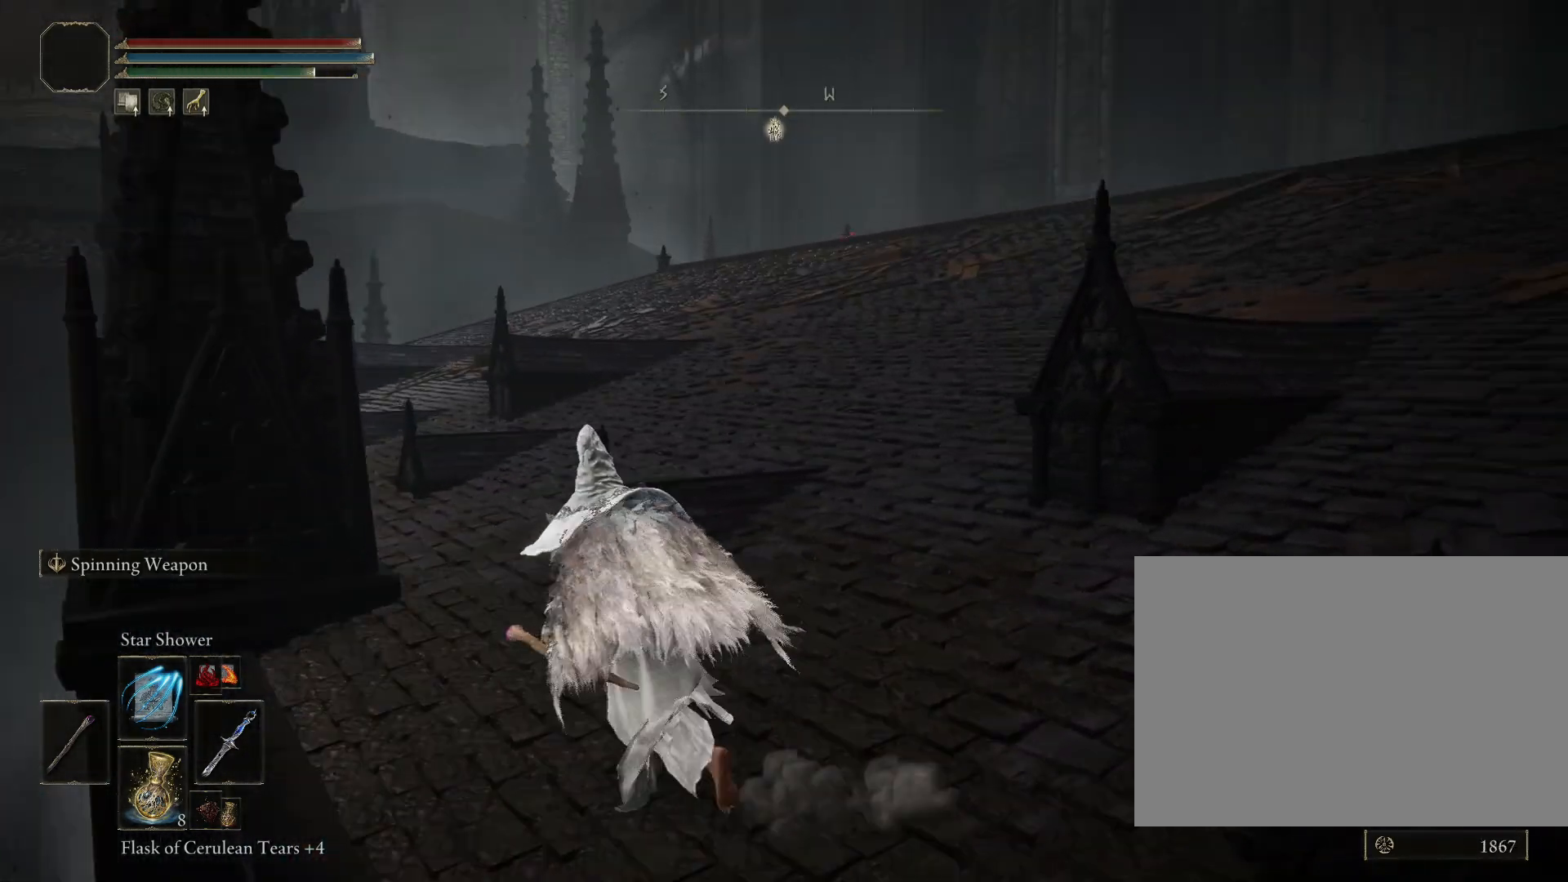
{"buttons": [], "left_stick": "up-left", "right_stick": "center", "events": [[267, "right_stick", "down-right"], [383, "right_stick", "center"]]}
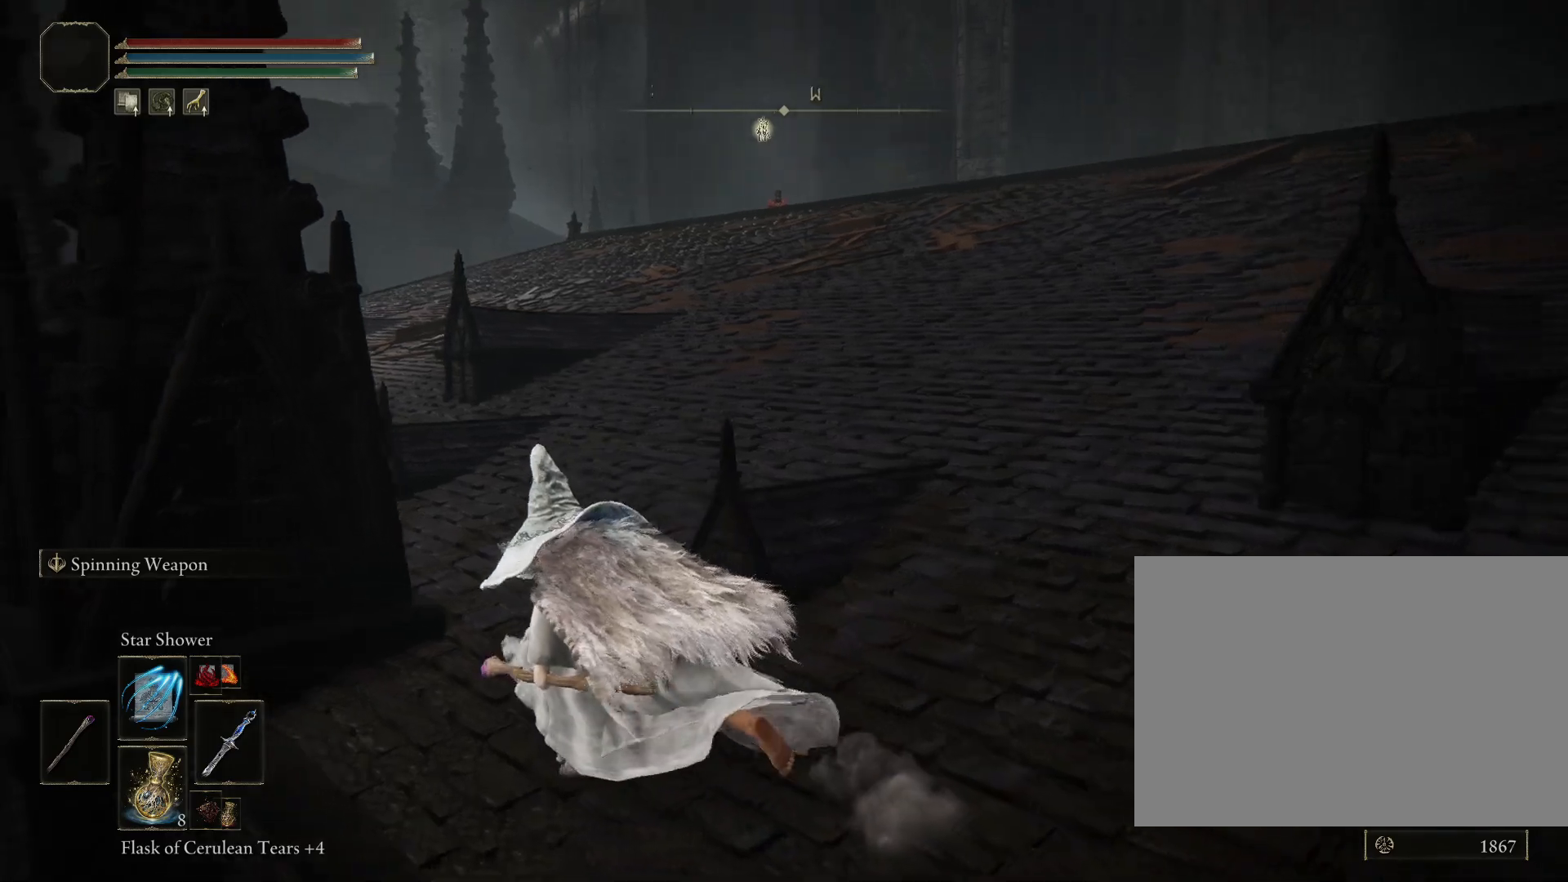
{"buttons": [], "left_stick": "up", "right_stick": "center", "events": [[333, "left_stick", "up"]]}
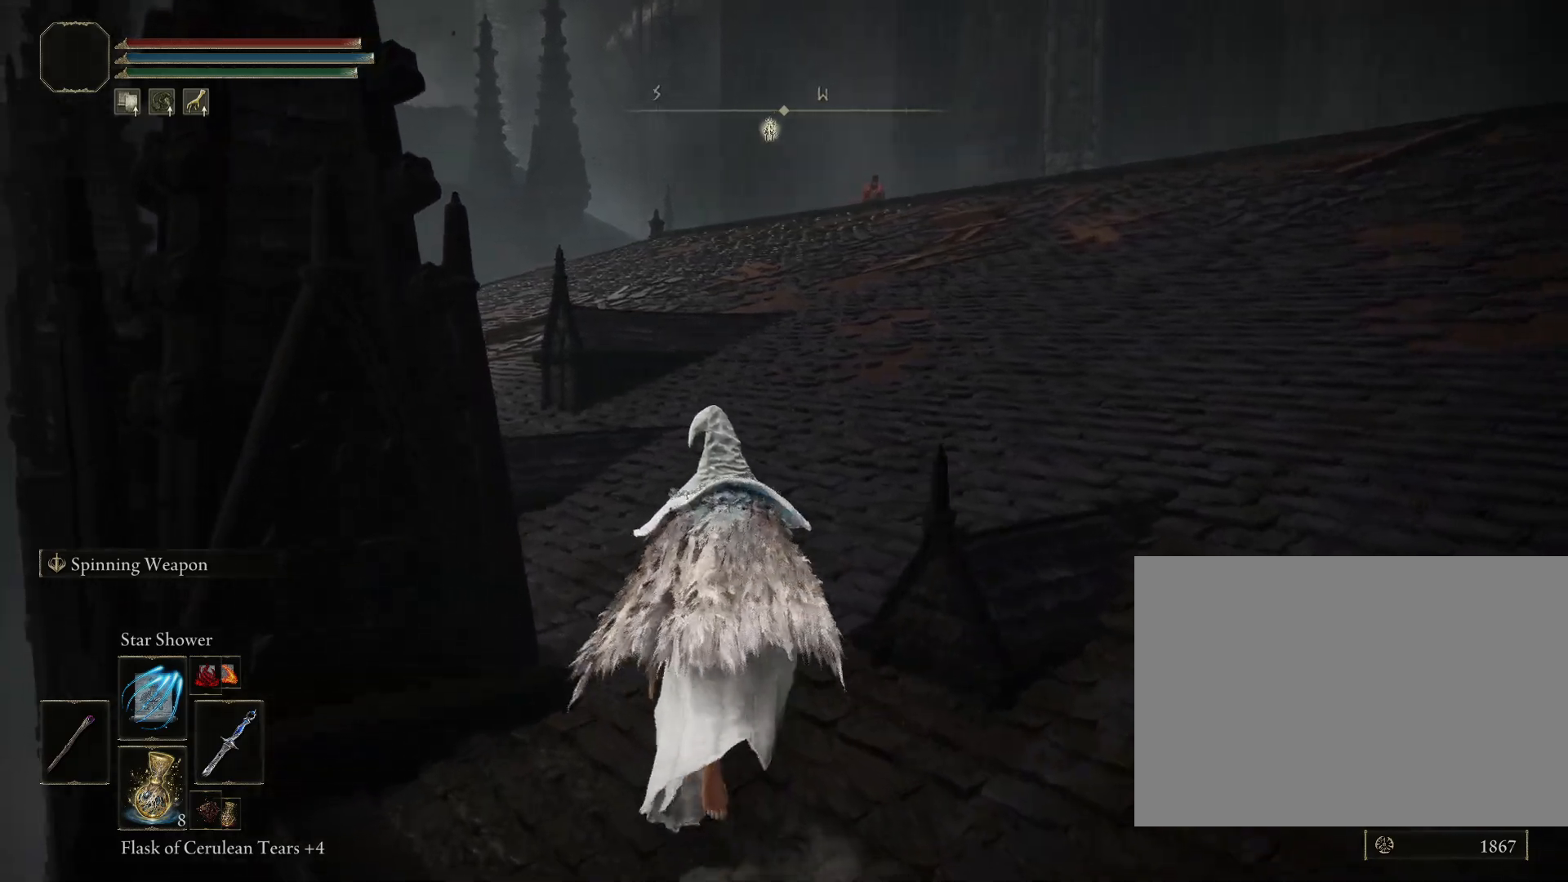
{"buttons": [], "left_stick": "up-left", "right_stick": "center", "events": [[233, "left_stick", "up-left"]]}